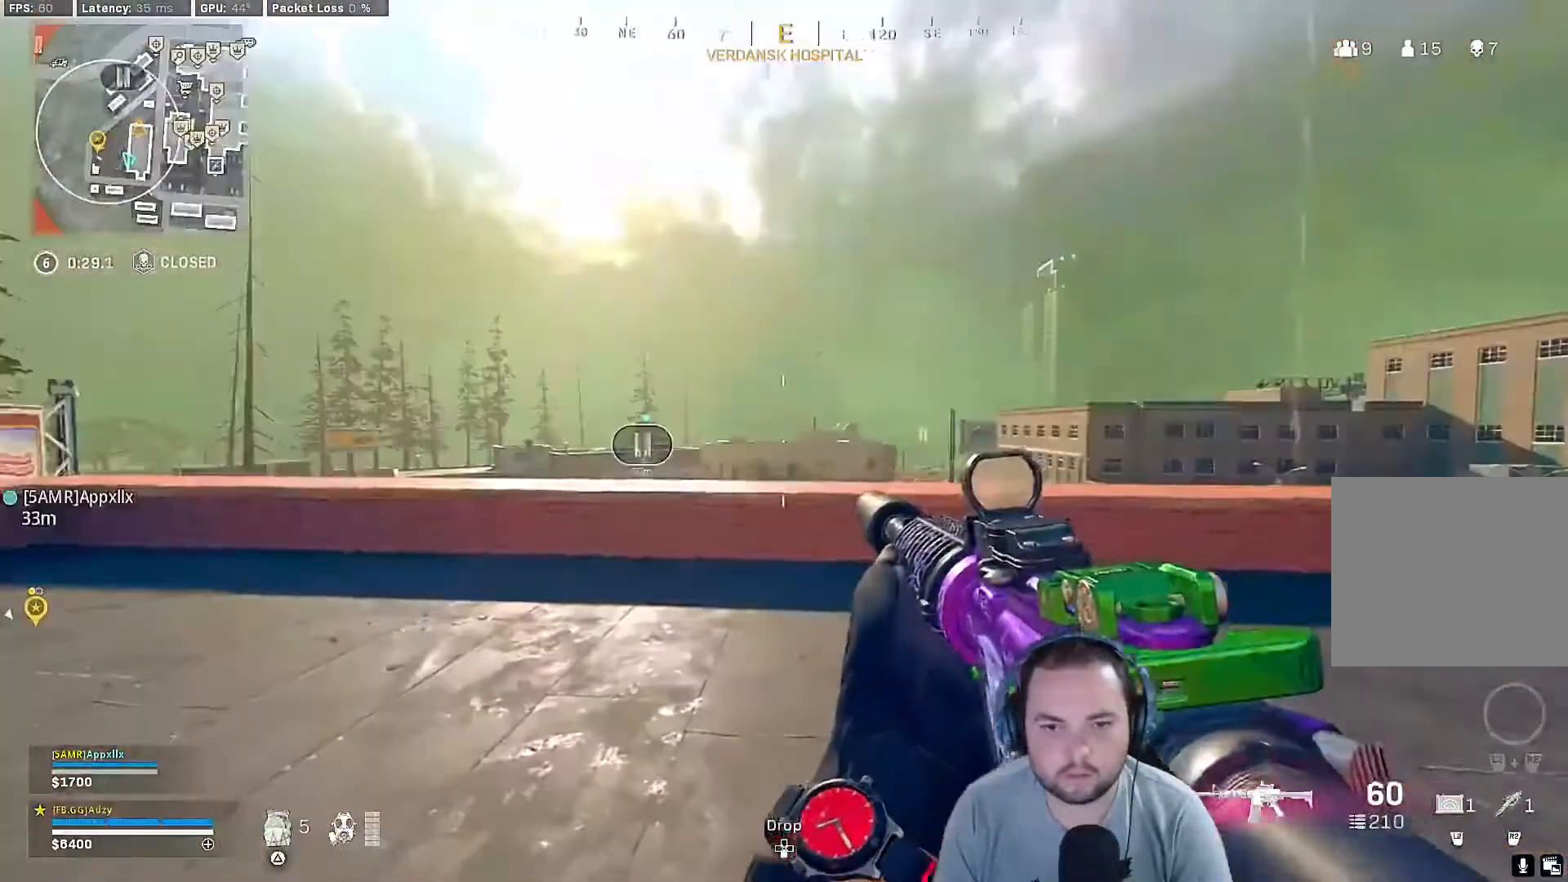
Gameplay with a controller (PlayStation layout); each line is a JSON object with the inputs held at the frame after it. "events" lists button and stick changes between this image and that frame as [ms after this image, input, new state], when the widget could be followed in between.
{"buttons": [], "left_stick": "left", "right_stick": "center", "events": [[433, "left_stick", "left"]]}
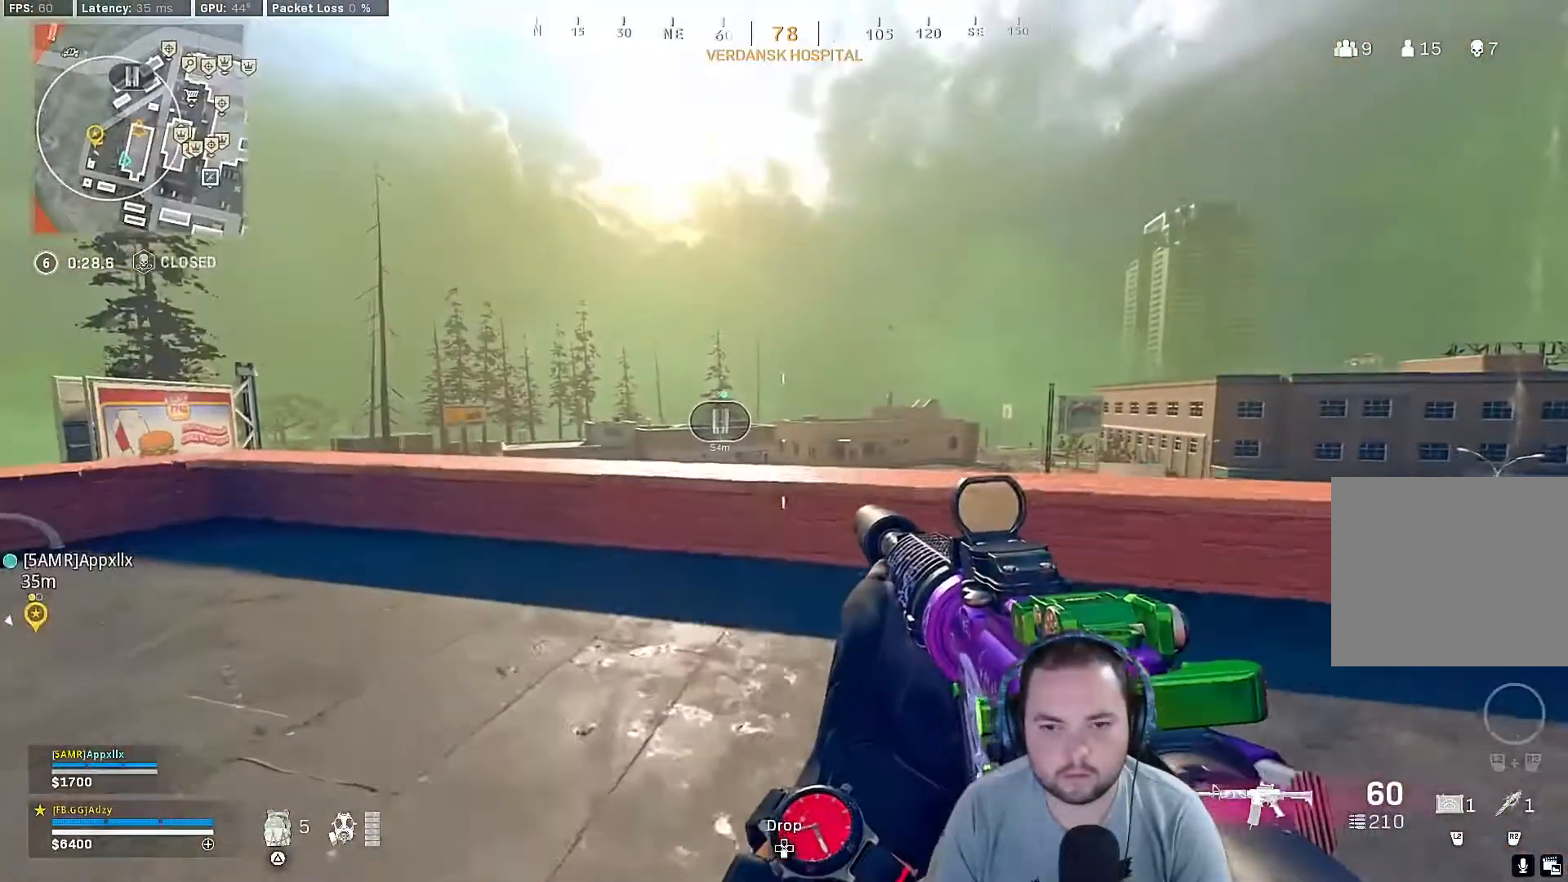
{"buttons": ["TRIANGLE"], "left_stick": "left", "right_stick": "center", "events": [[500, "TRIANGLE", "down"]]}
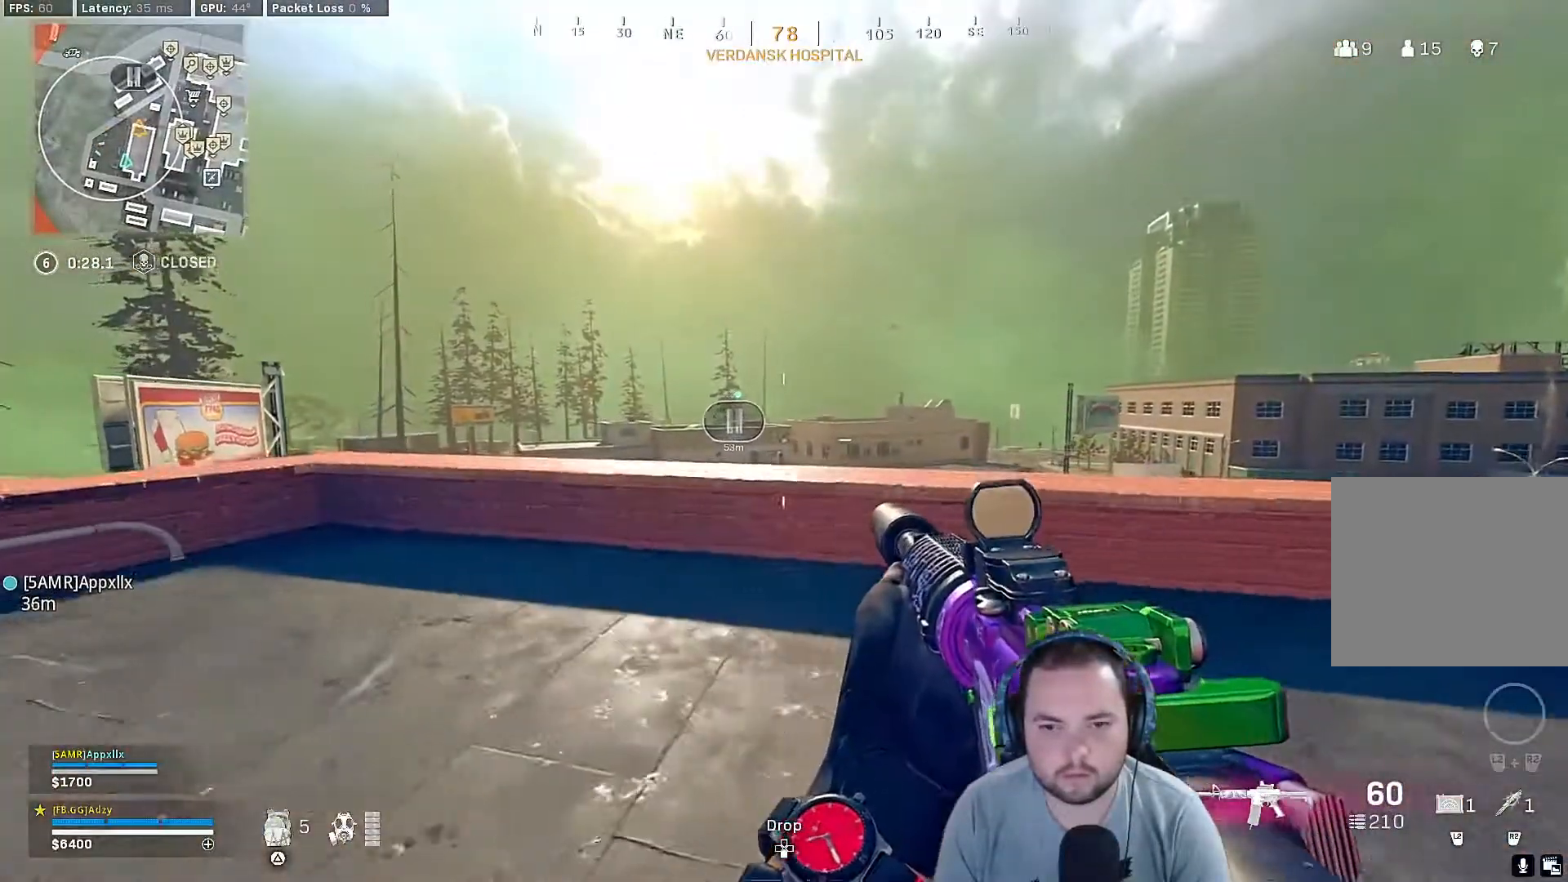
{"buttons": [], "left_stick": "down", "right_stick": "right", "events": [[167, "TRIANGLE", "up"], [267, "right_stick", "right"], [367, "left_stick", "down-left"], [467, "left_stick", "down"]]}
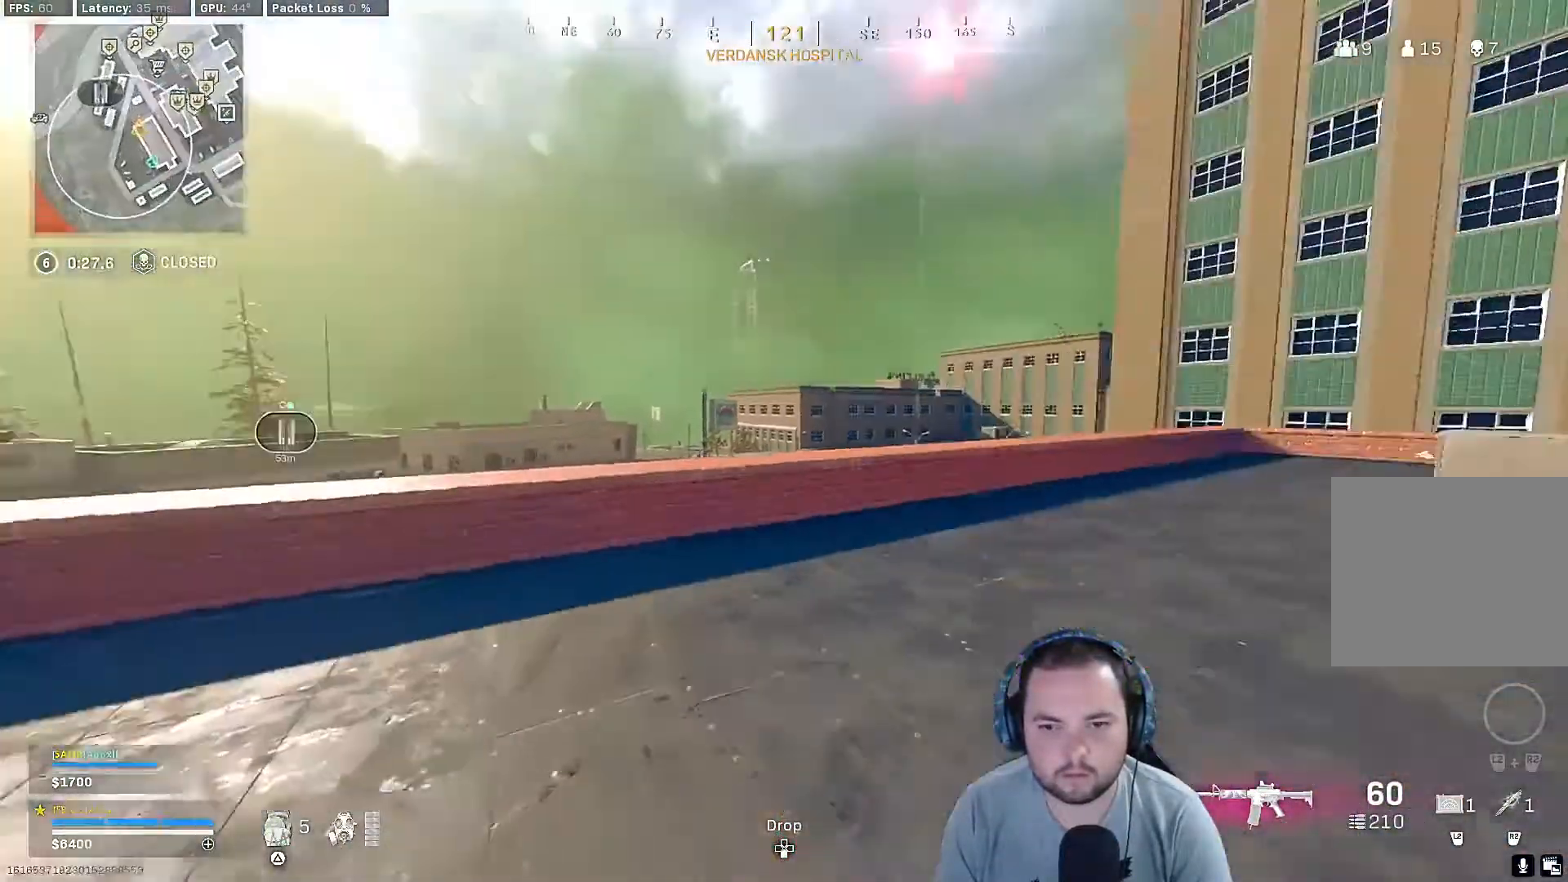
{"buttons": [], "left_stick": "down-right", "right_stick": "center", "events": [[33, "right_stick", "center"], [167, "left_stick", "down-right"]]}
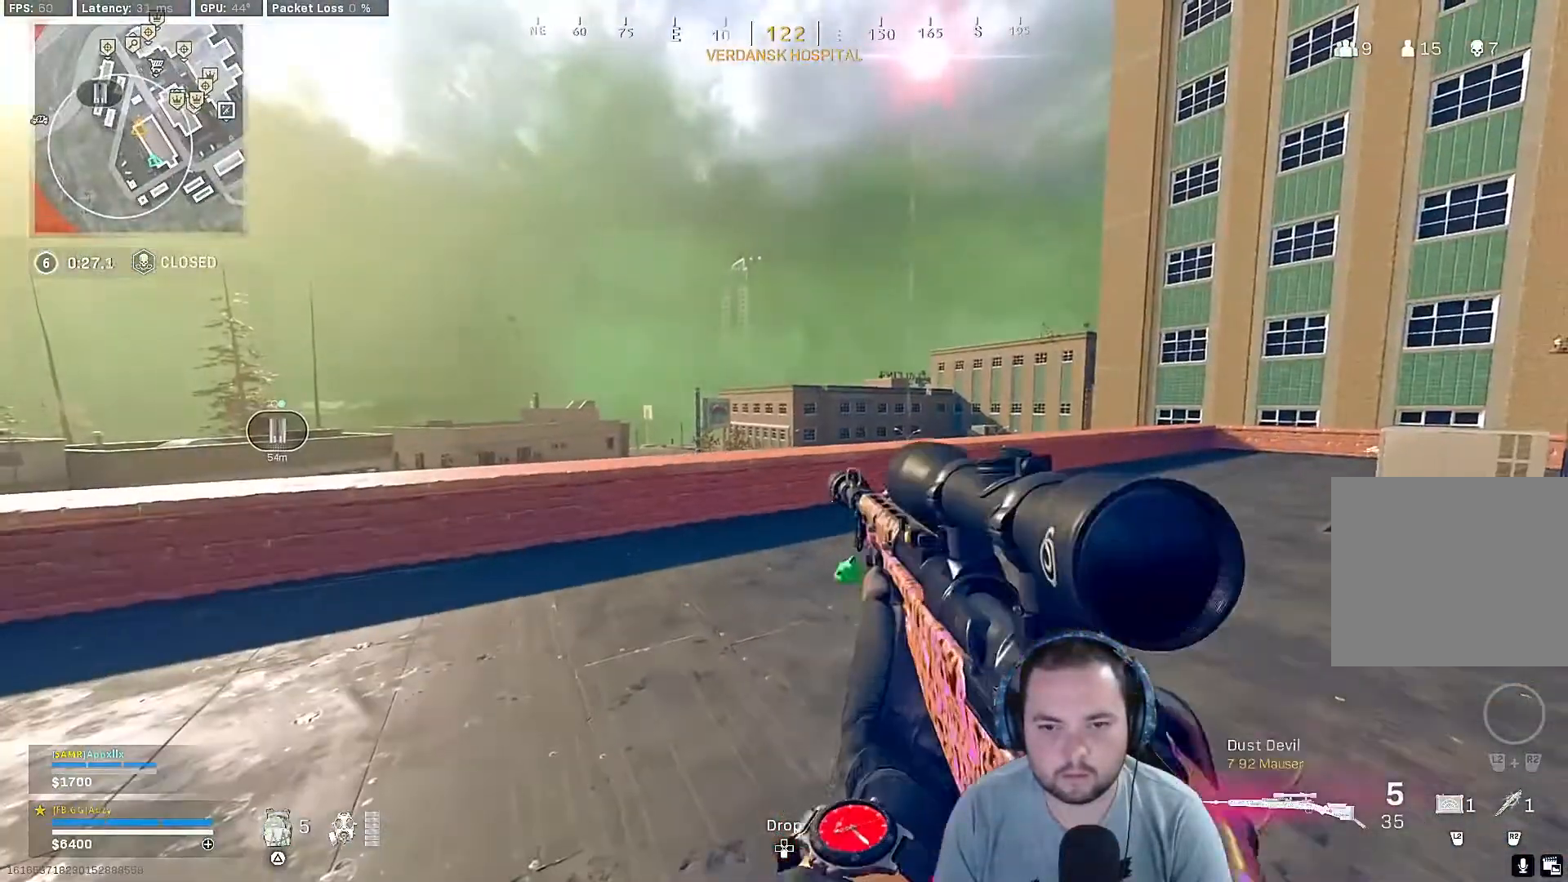
{"buttons": [], "left_stick": "down", "right_stick": "center", "events": [[33, "left_stick", "down"]]}
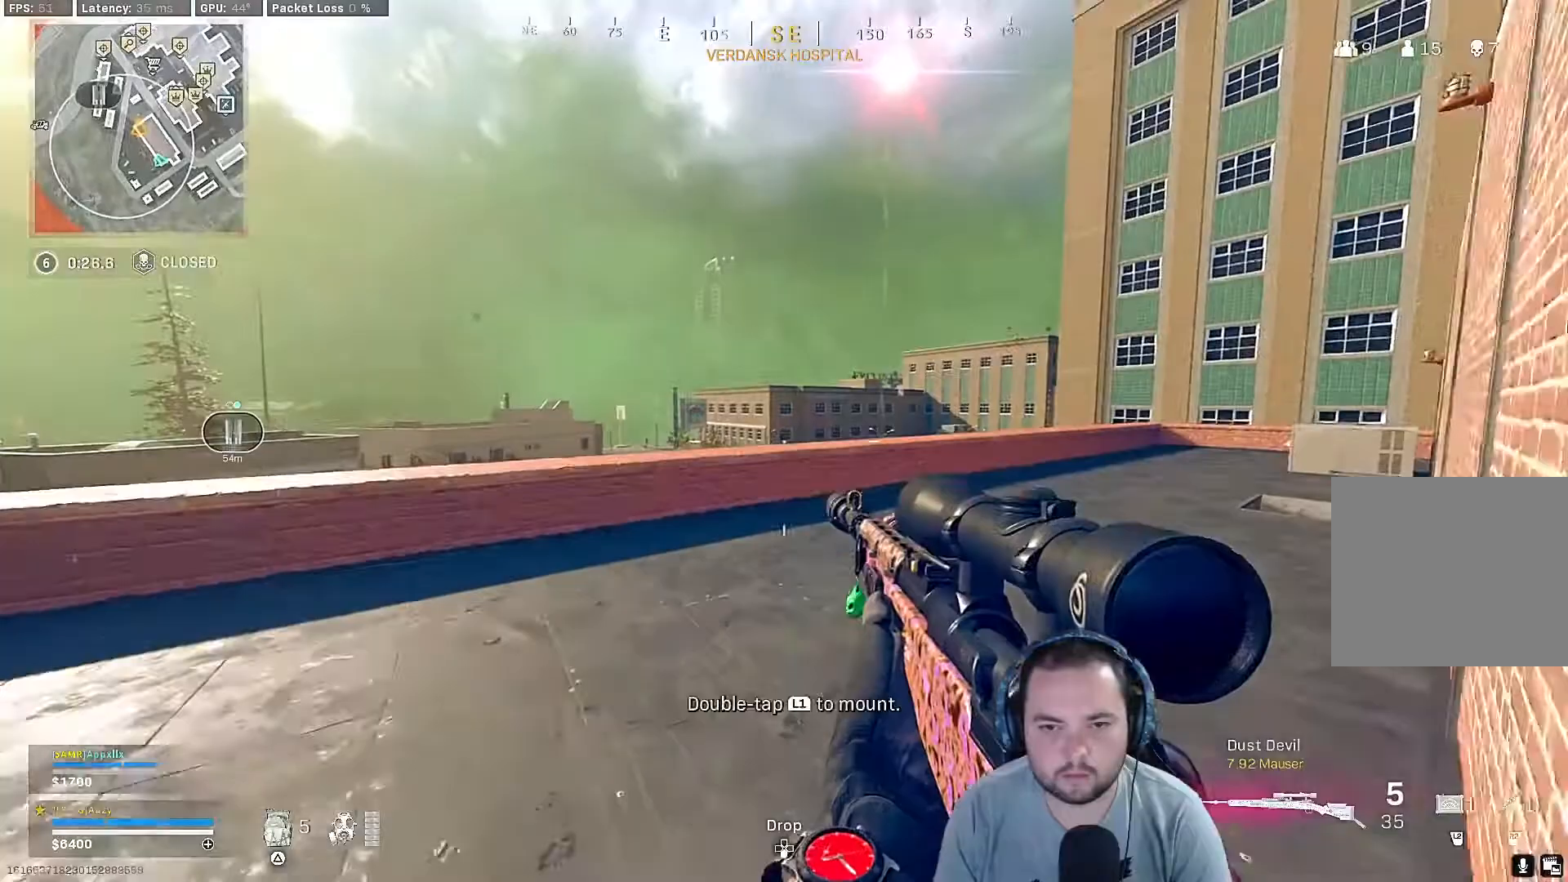
{"buttons": [], "left_stick": "down-right", "right_stick": "left", "events": [[267, "left_stick", "down-right"], [467, "right_stick", "left"]]}
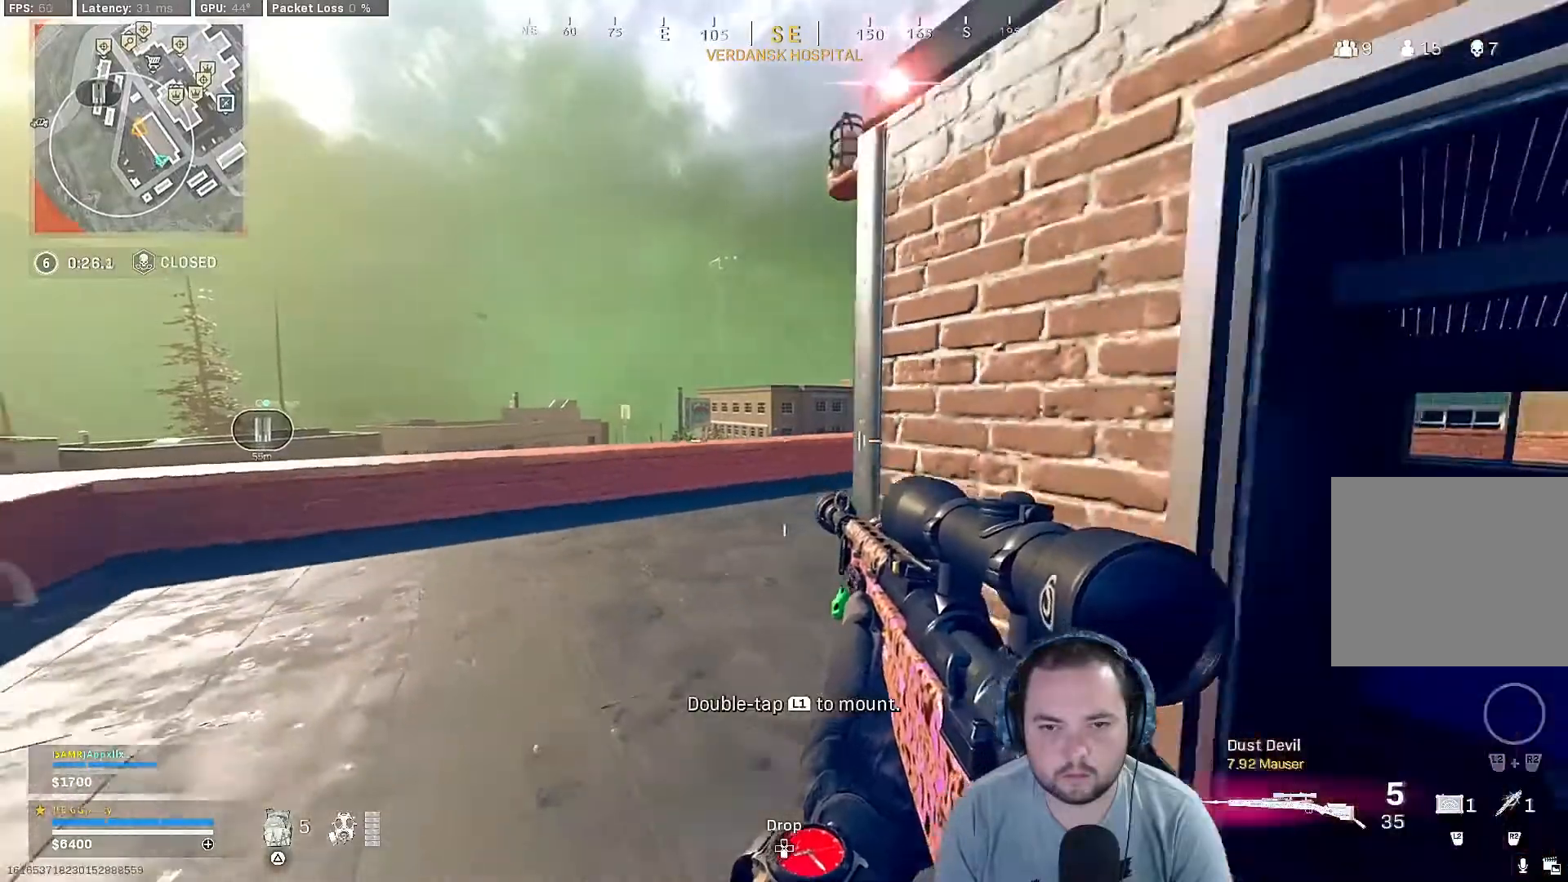
{"buttons": [], "left_stick": "down", "right_stick": "center", "events": [[200, "right_stick", "center"], [333, "left_stick", "center"], [500, "left_stick", "down"]]}
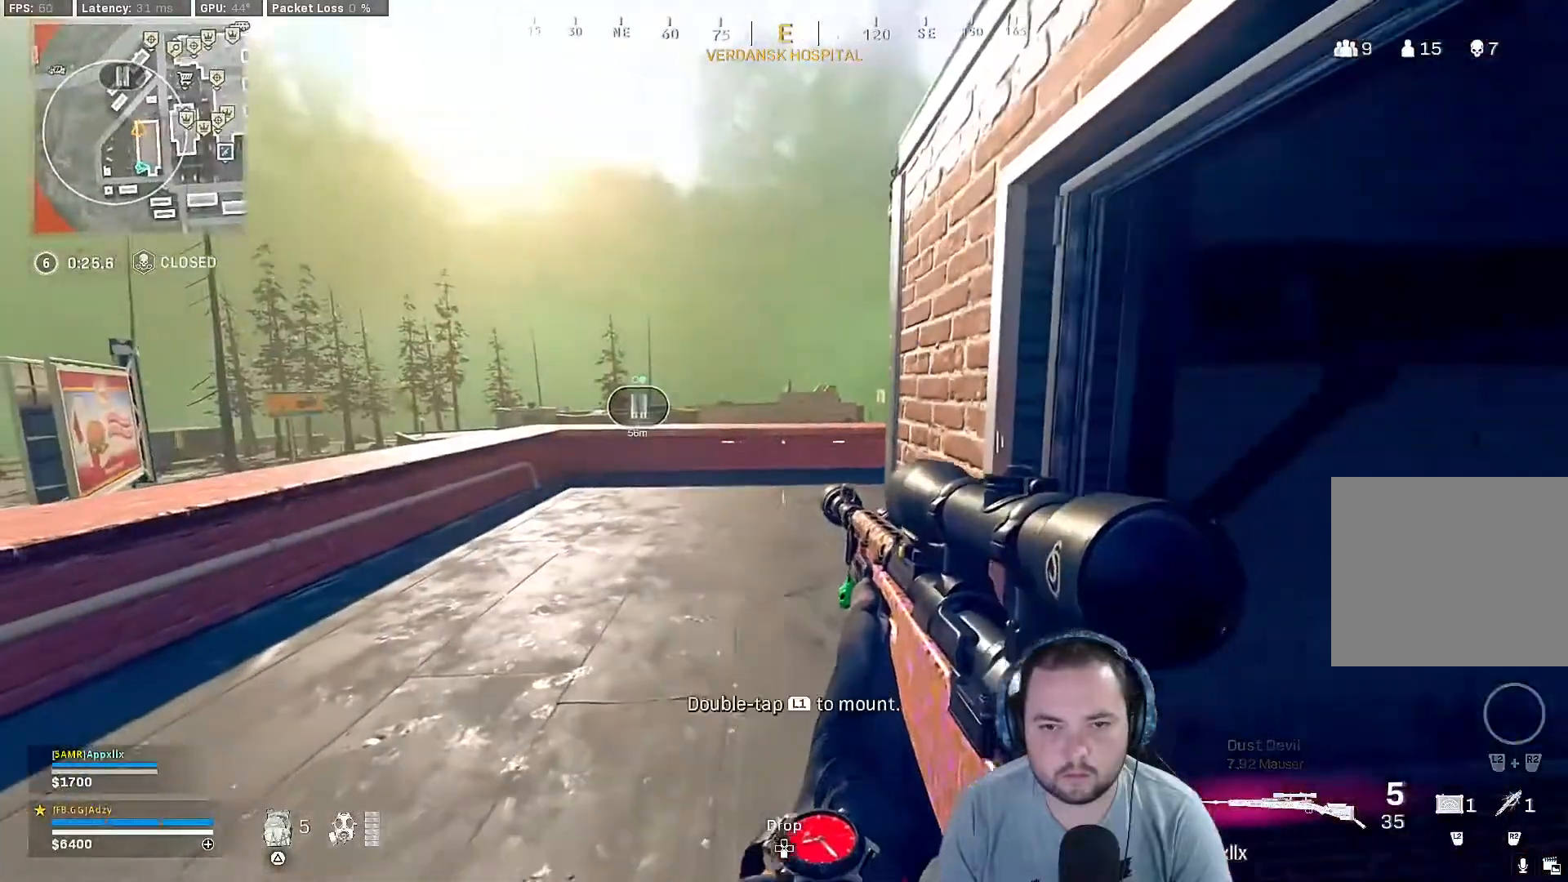
{"buttons": [], "left_stick": "down", "right_stick": "center", "events": [[167, "right_stick", "left"], [300, "right_stick", "center"]]}
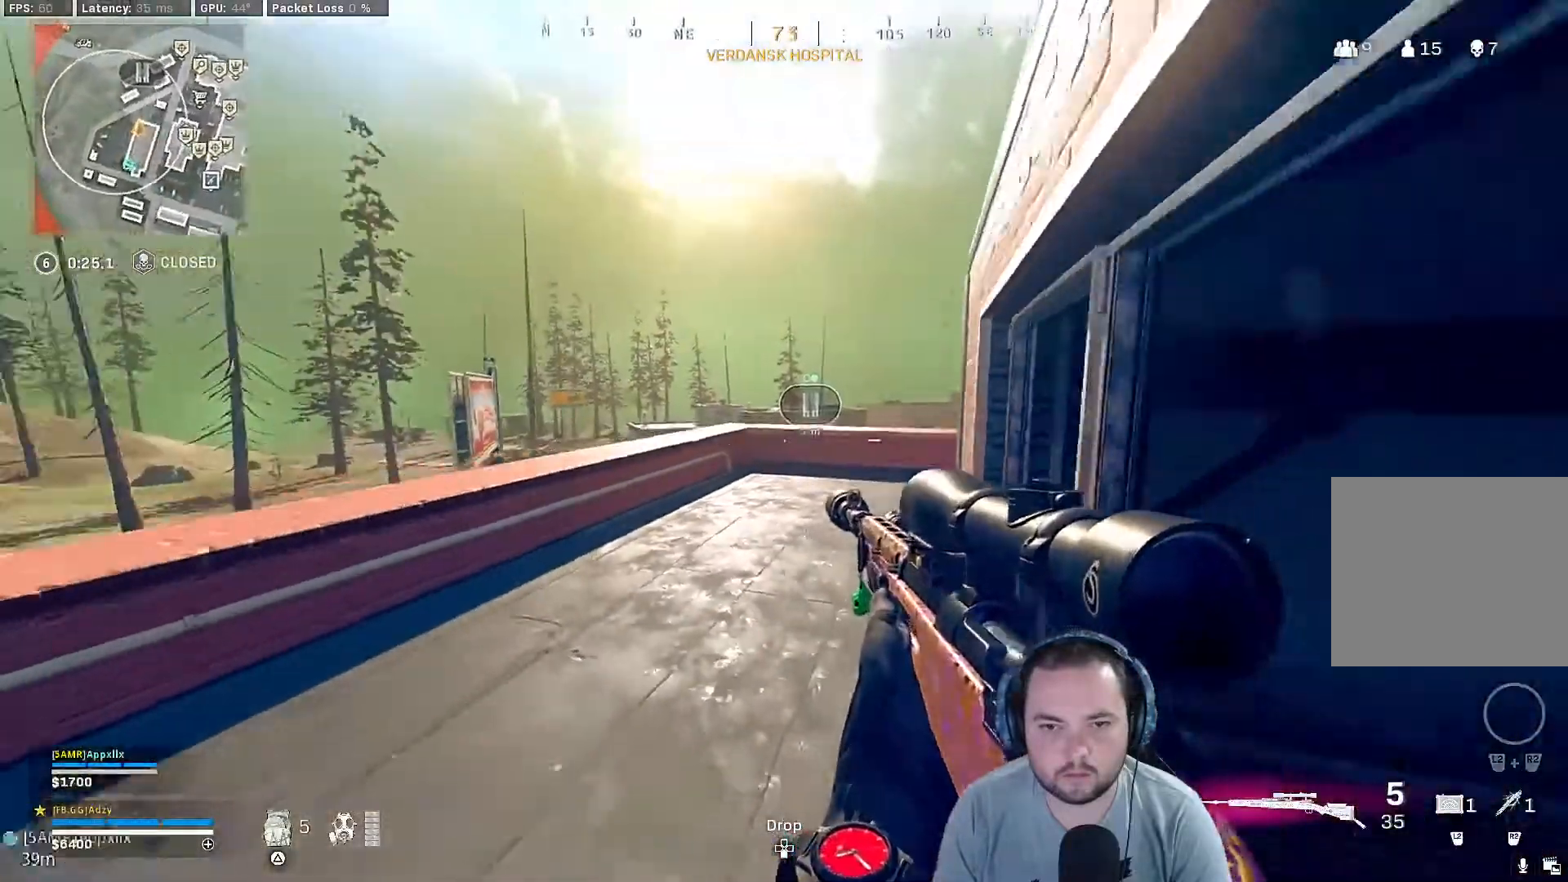
{"buttons": [], "left_stick": "down-left", "right_stick": "center", "events": [[100, "left_stick", "down-left"], [300, "right_stick", "right"], [433, "right_stick", "center"]]}
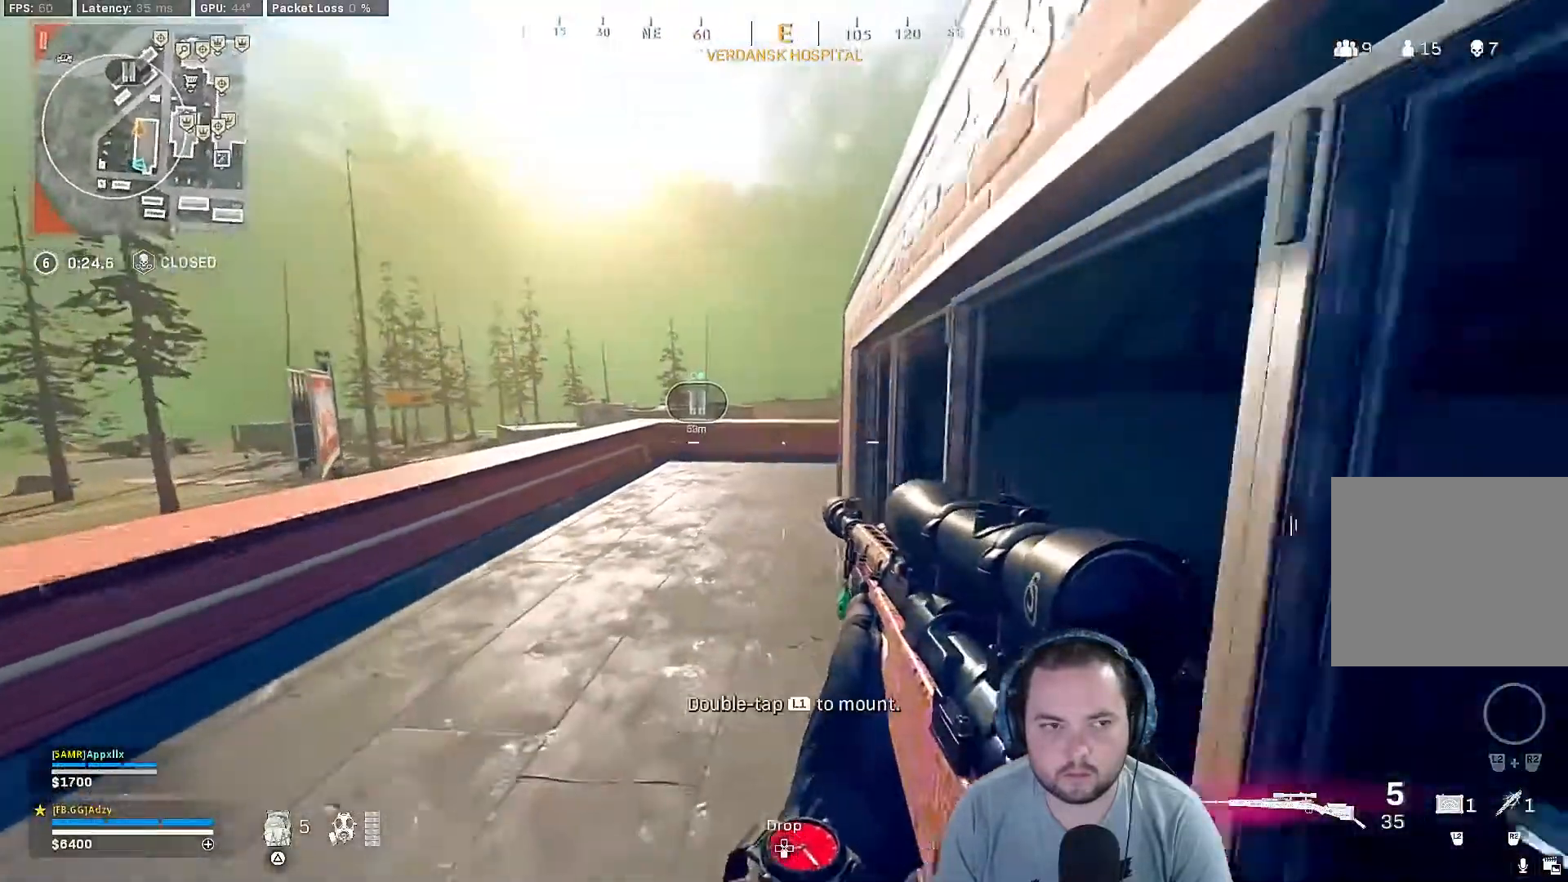
{"buttons": [], "left_stick": "down-left", "right_stick": "left", "events": [[367, "right_stick", "left"]]}
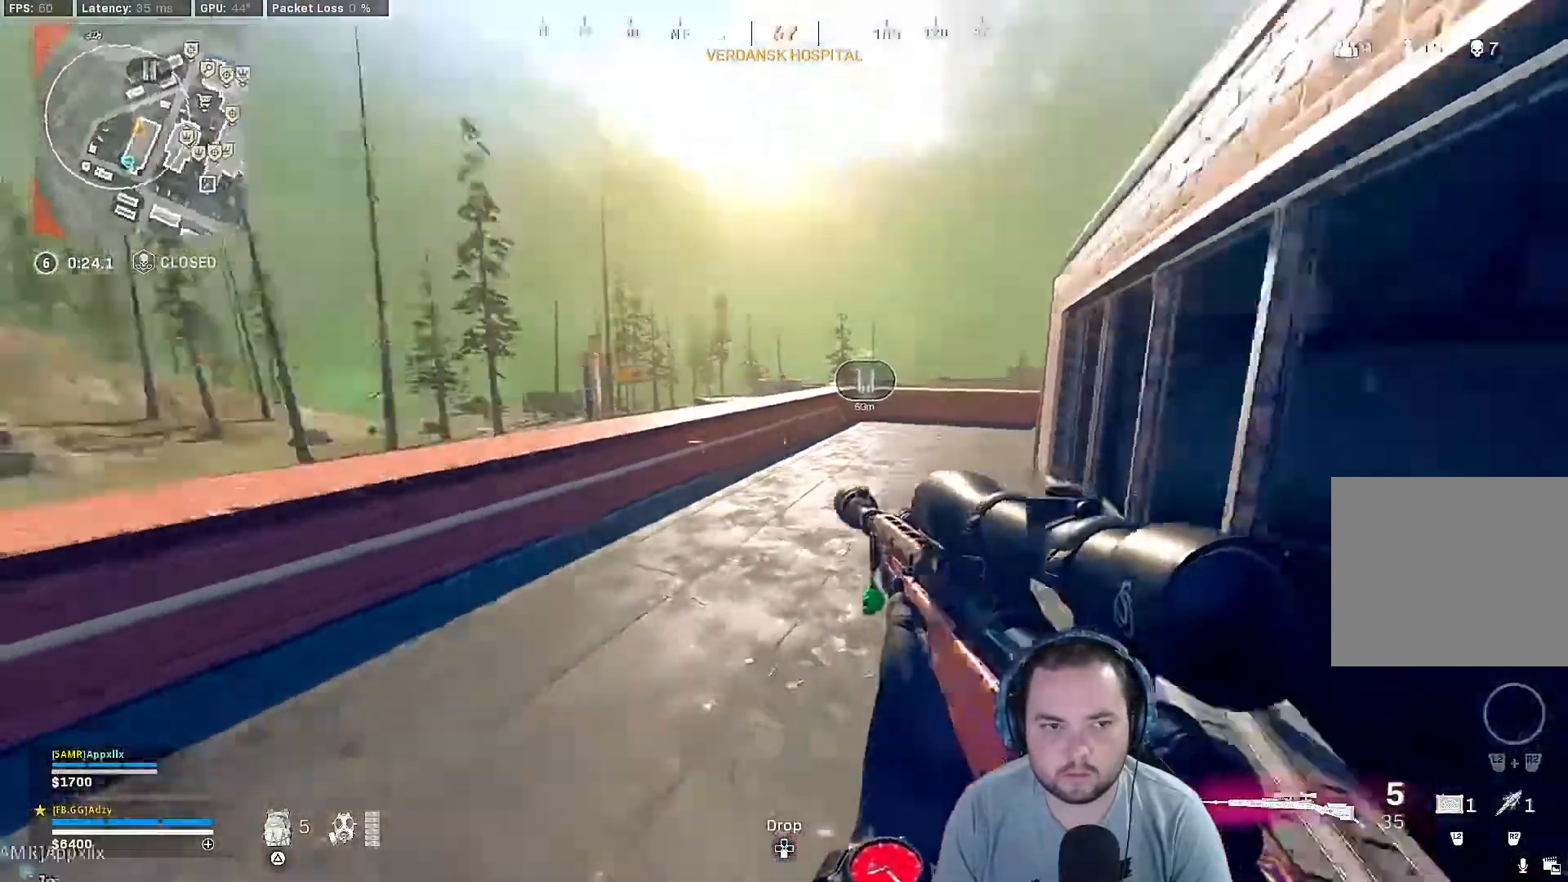
{"buttons": ["CROSS"], "left_stick": "left", "right_stick": "center", "events": [[33, "left_stick", "left"], [67, "right_stick", "center"], [400, "CROSS", "down"]]}
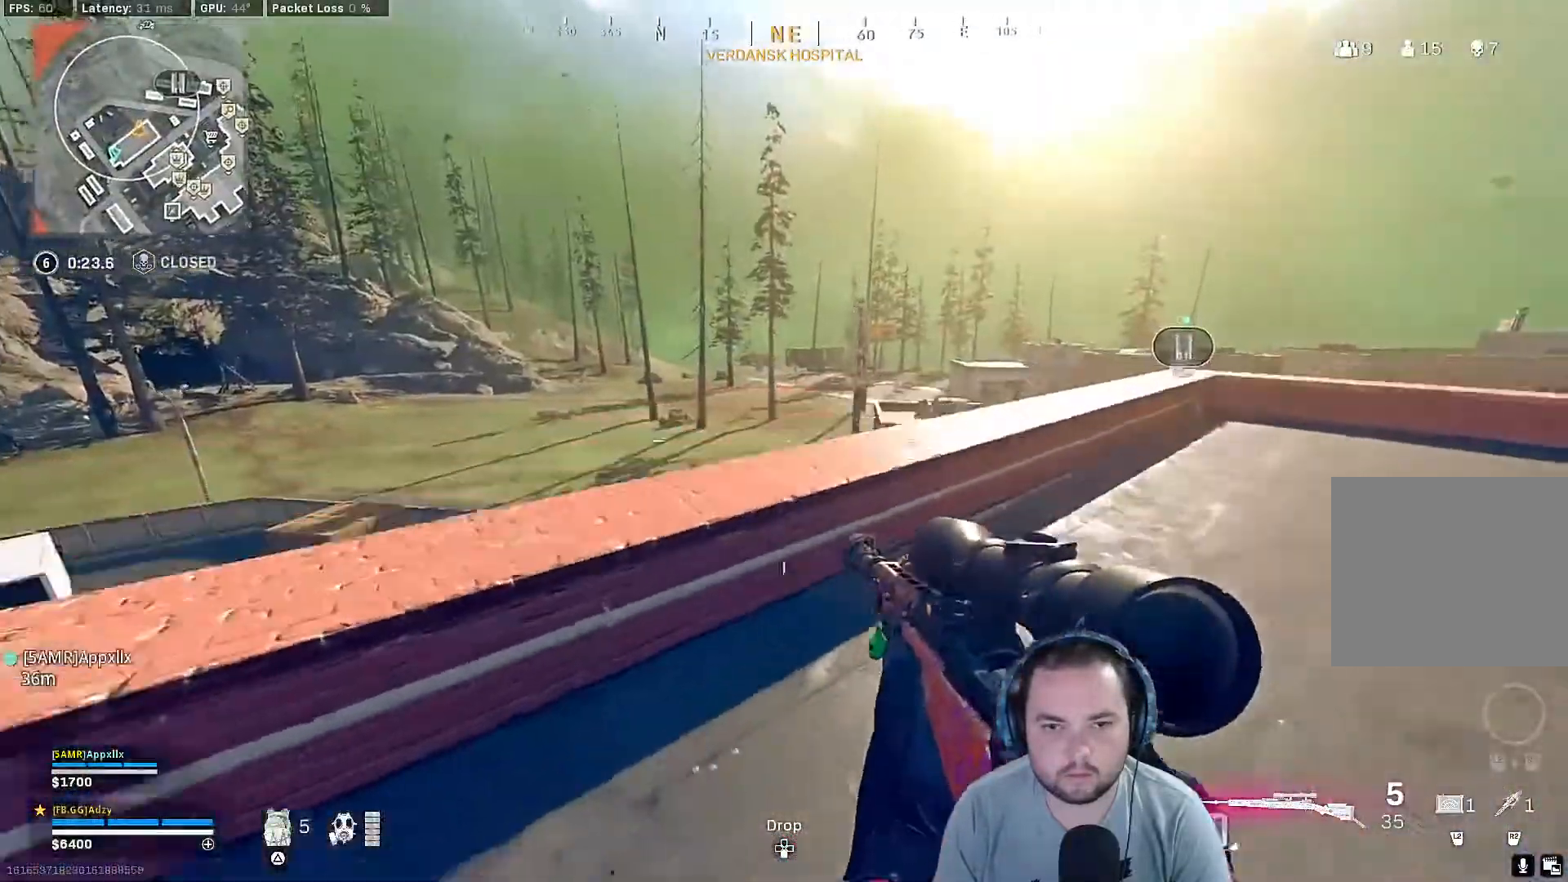
{"buttons": [], "left_stick": "down-left", "right_stick": "center", "events": [[67, "CROSS", "up"], [133, "left_stick", "down-left"]]}
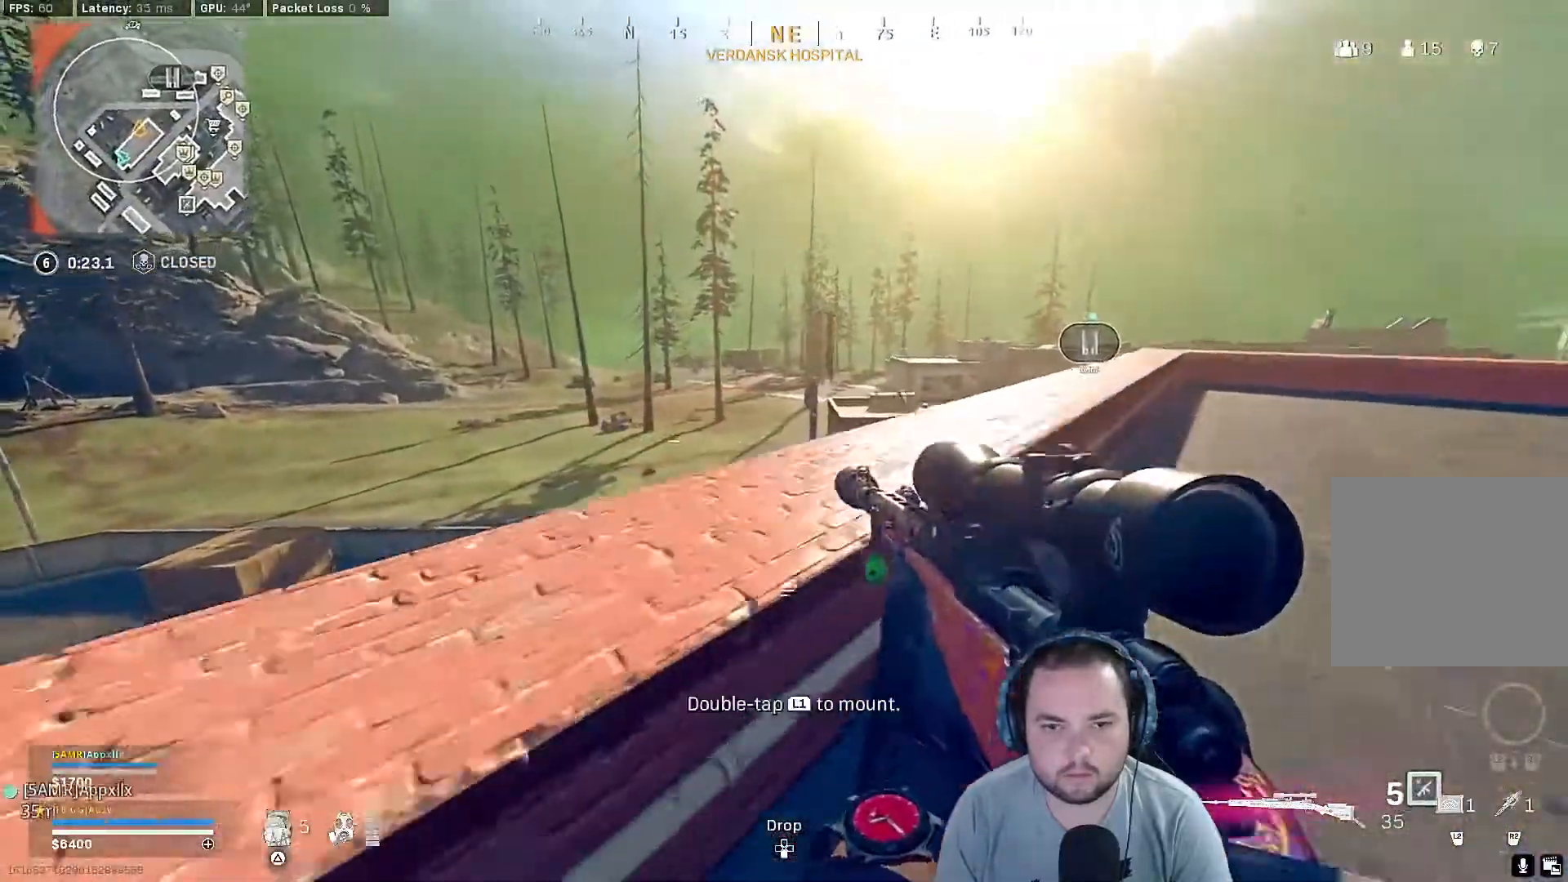
{"buttons": [], "left_stick": "down-left", "right_stick": "center", "events": [[267, "CROSS", "down"], [433, "CROSS", "up"]]}
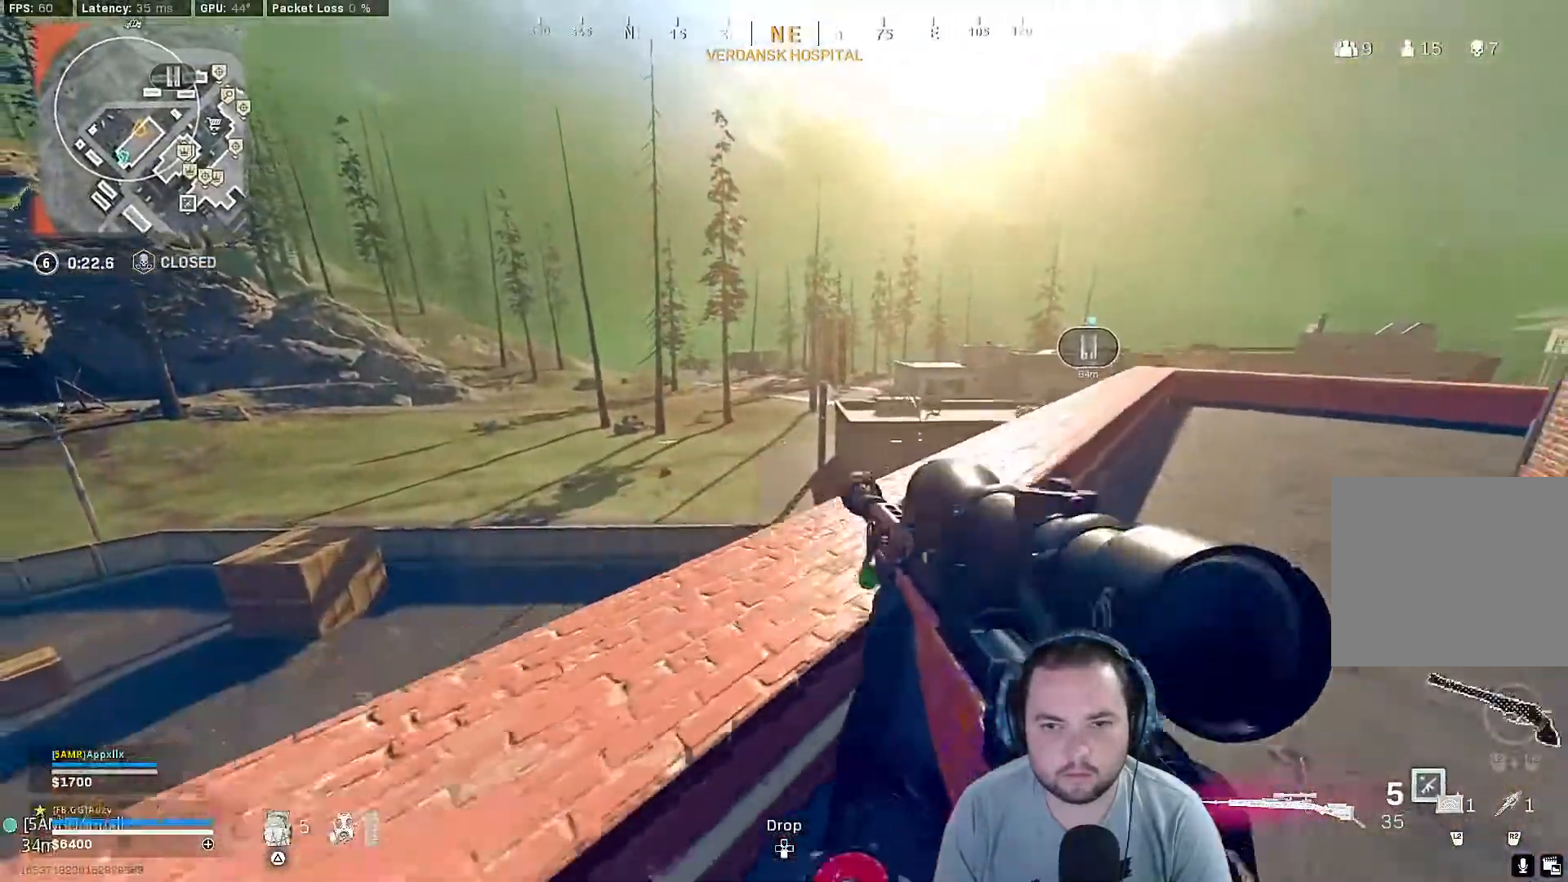
{"buttons": [], "left_stick": "center", "right_stick": "left", "events": [[333, "left_stick", "center"], [467, "right_stick", "left"]]}
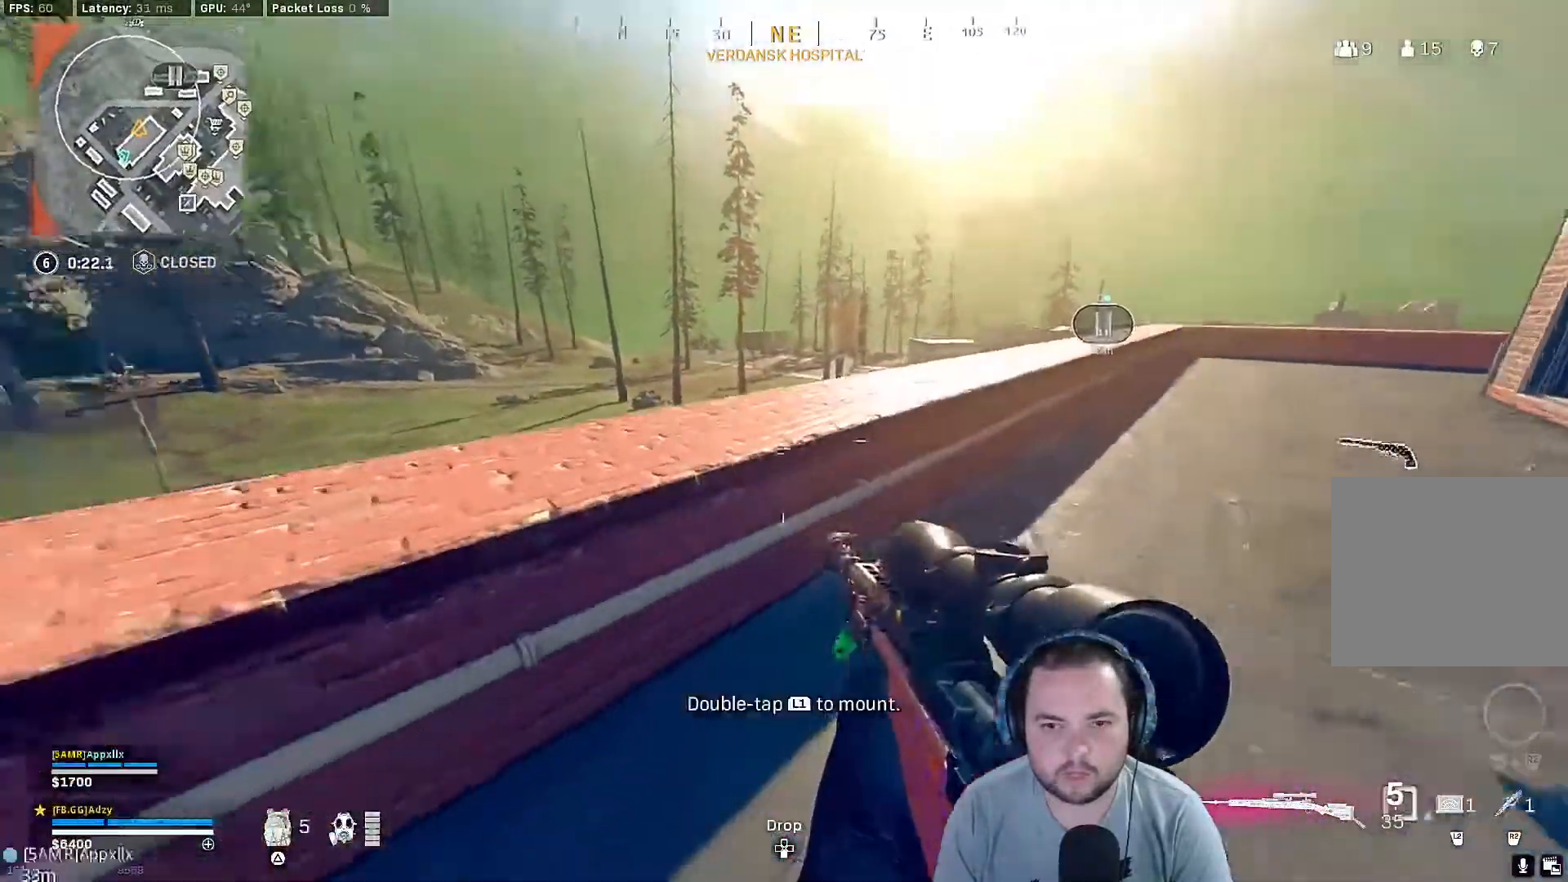
{"buttons": [], "left_stick": "up", "right_stick": "center", "events": [[267, "left_stick", "up"], [367, "right_stick", "center"]]}
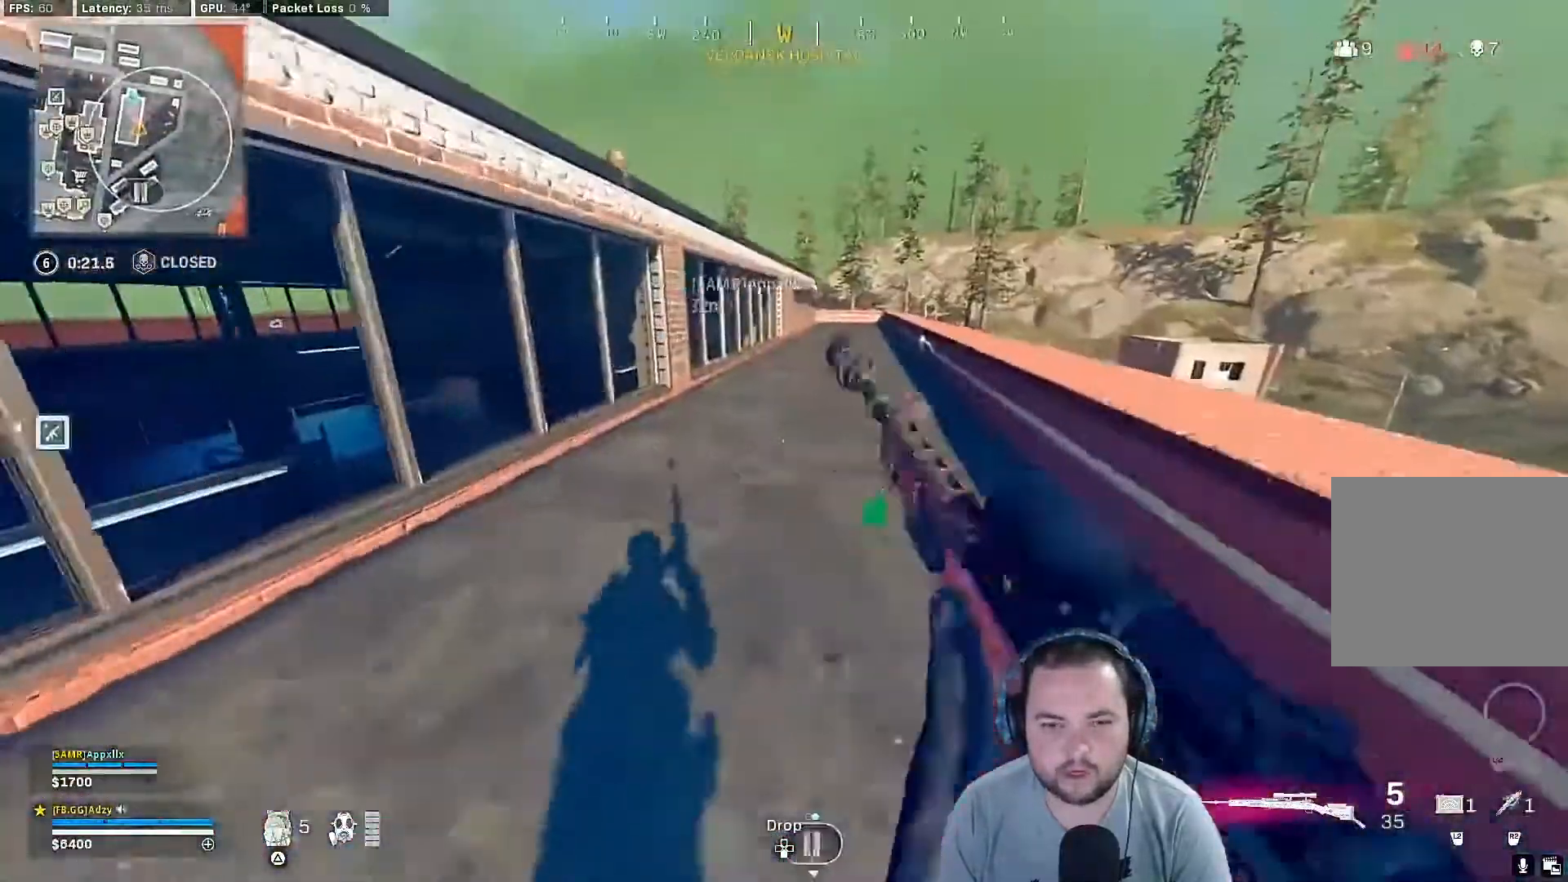
{"buttons": [], "left_stick": "up", "right_stick": "center", "events": [[167, "TRIANGLE", "down"], [267, "TRIANGLE", "up"], [333, "TRIANGLE", "down"], [467, "TRIANGLE", "up"]]}
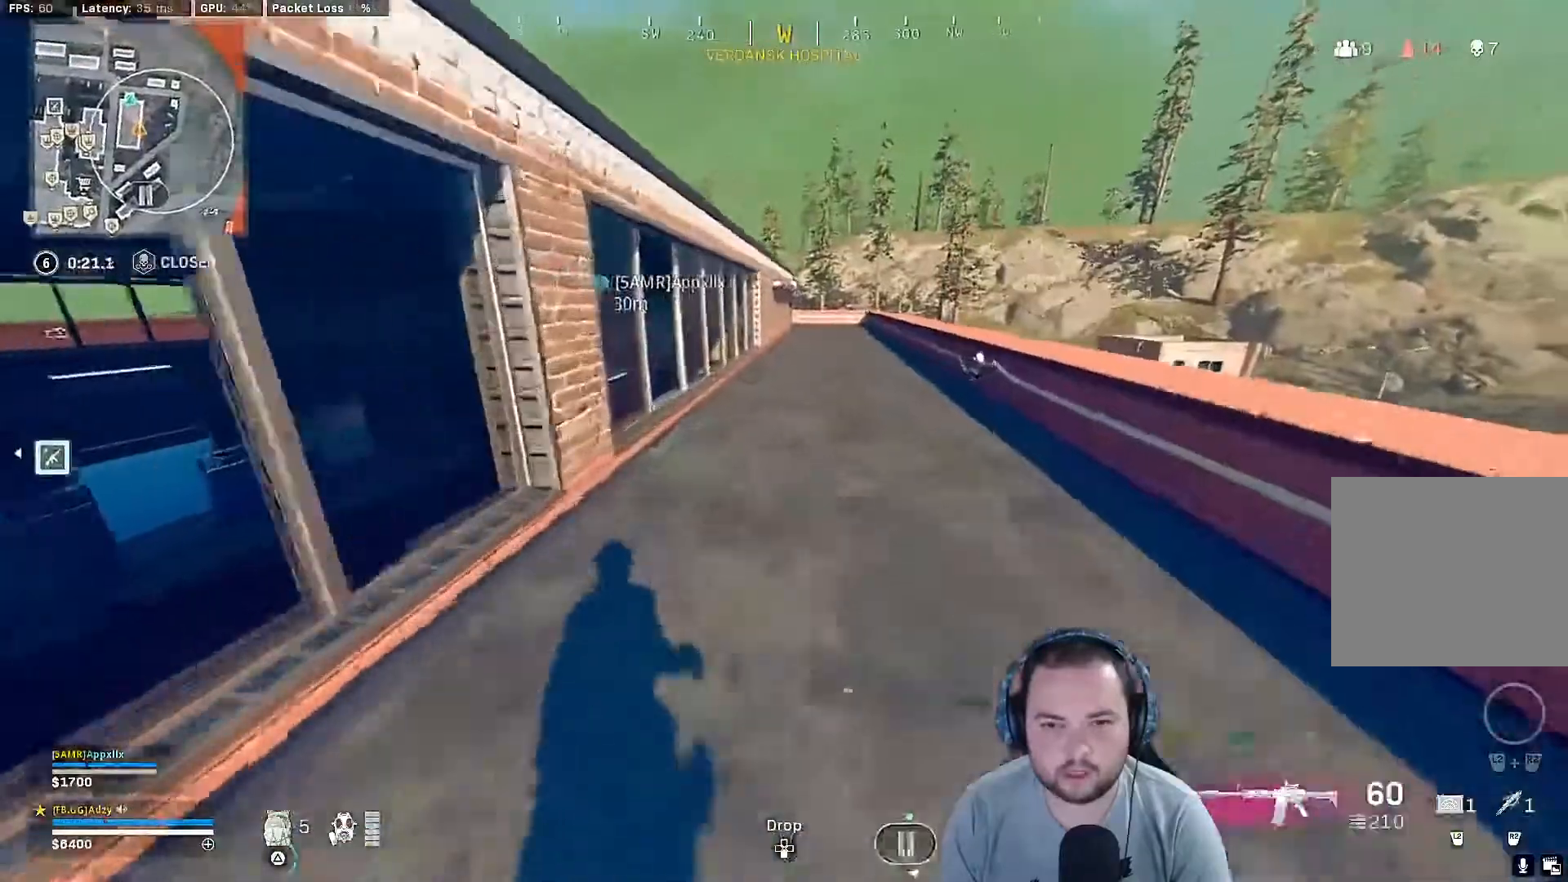
{"buttons": [], "left_stick": "right", "right_stick": "center", "events": [[67, "right_stick", "left"], [200, "left_stick", "right"], [467, "right_stick", "center"]]}
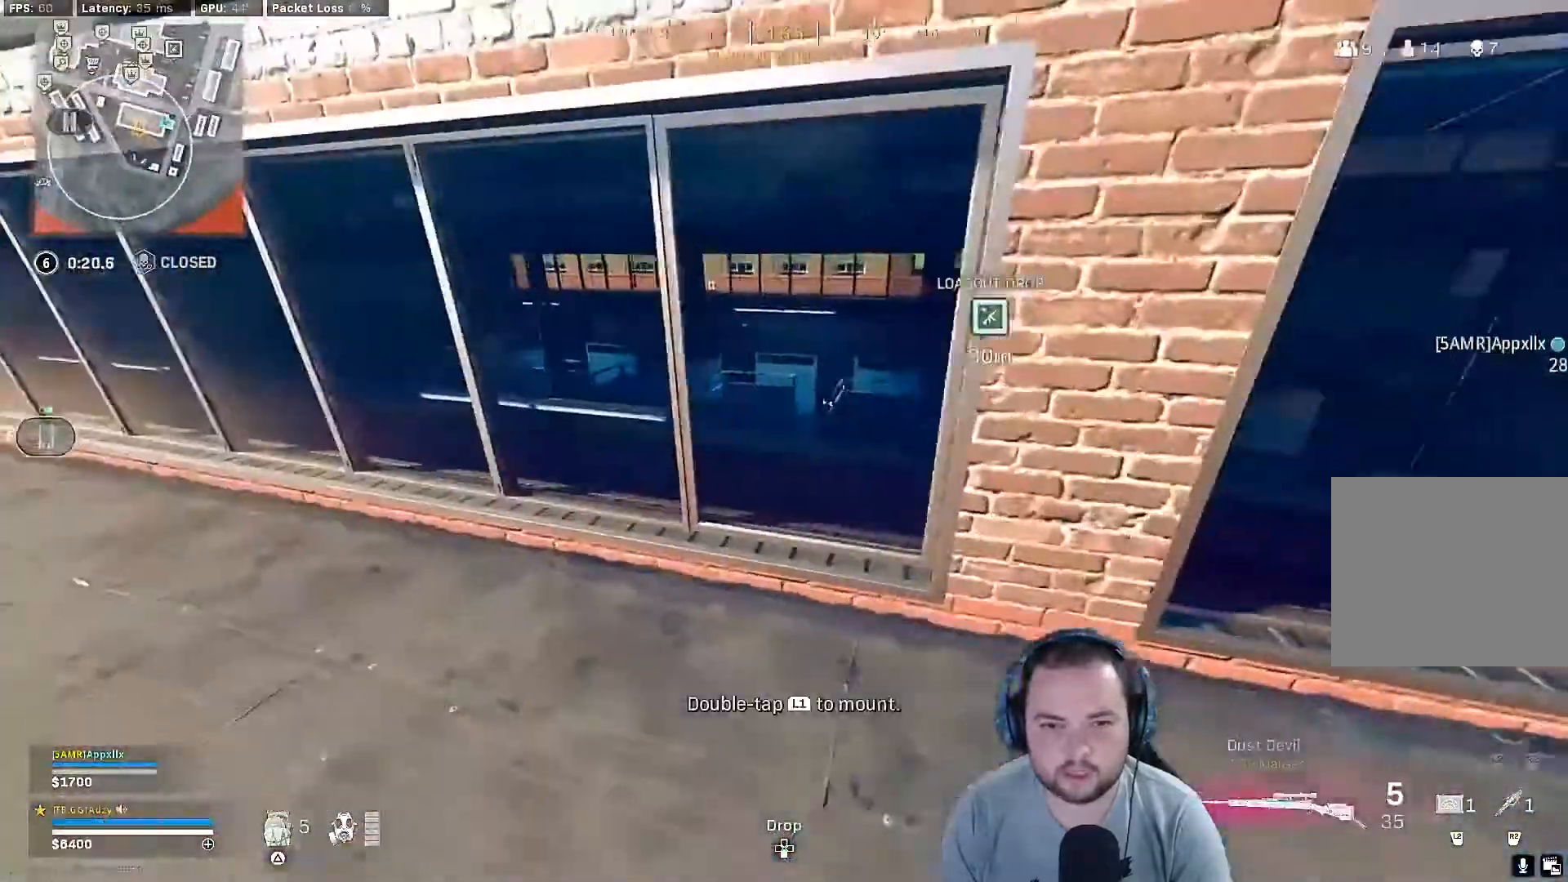
{"buttons": [], "left_stick": "up", "right_stick": "right", "events": [[33, "left_stick", "center"], [233, "right_stick", "right"], [300, "left_stick", "up-right"], [367, "left_stick", "up"]]}
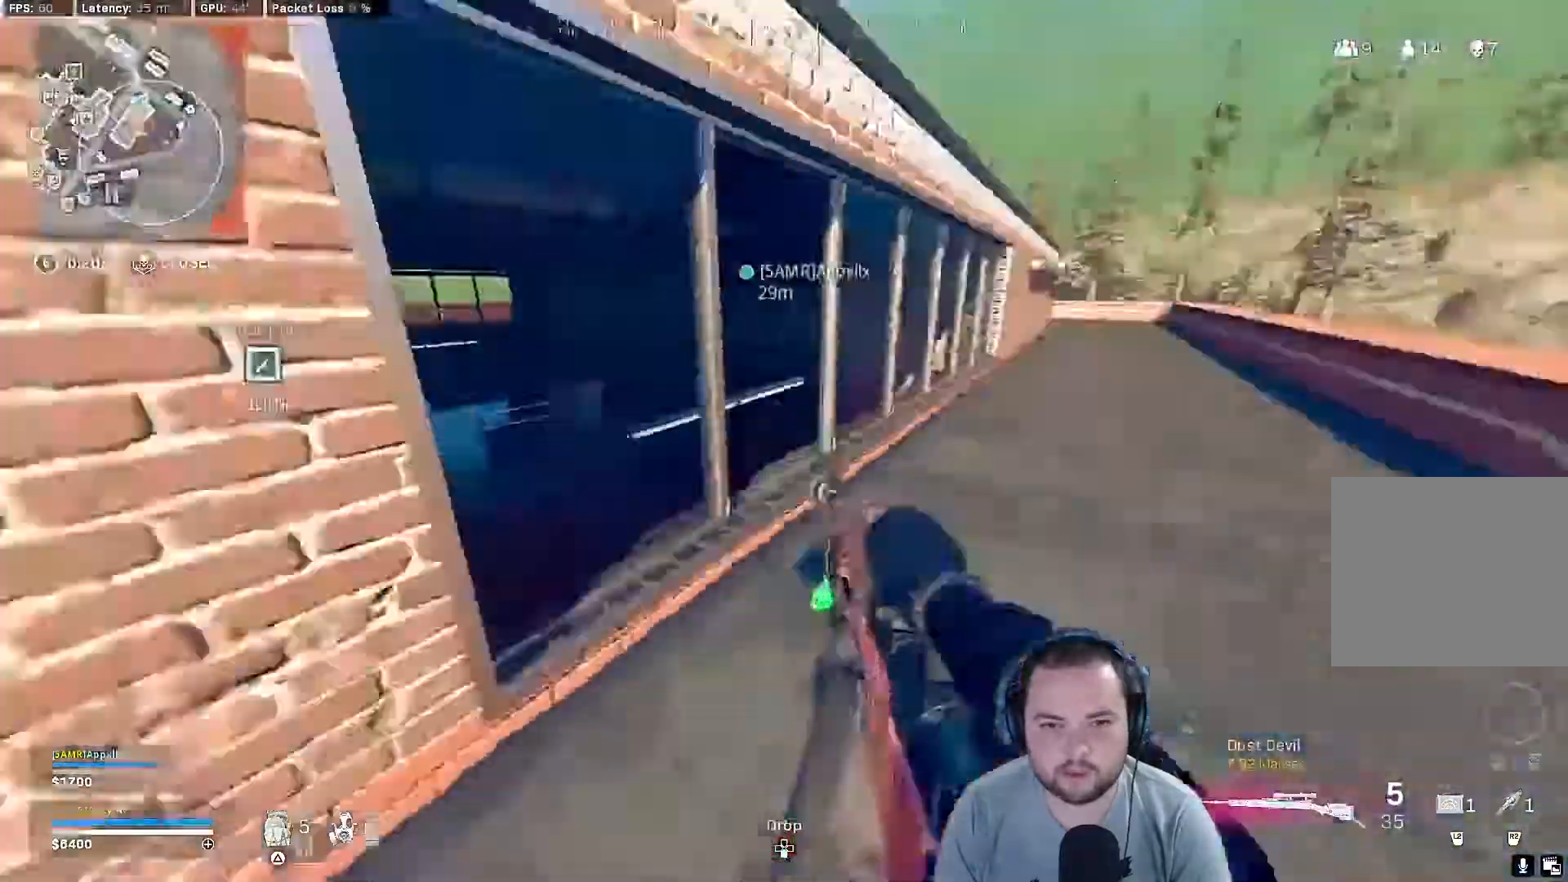
{"buttons": [], "left_stick": "up", "right_stick": "center", "events": [[67, "right_stick", "up-right"], [333, "TRIANGLE", "down"], [333, "right_stick", "center"], [400, "right_stick", "left"], [433, "TRIANGLE", "up"], [500, "right_stick", "center"]]}
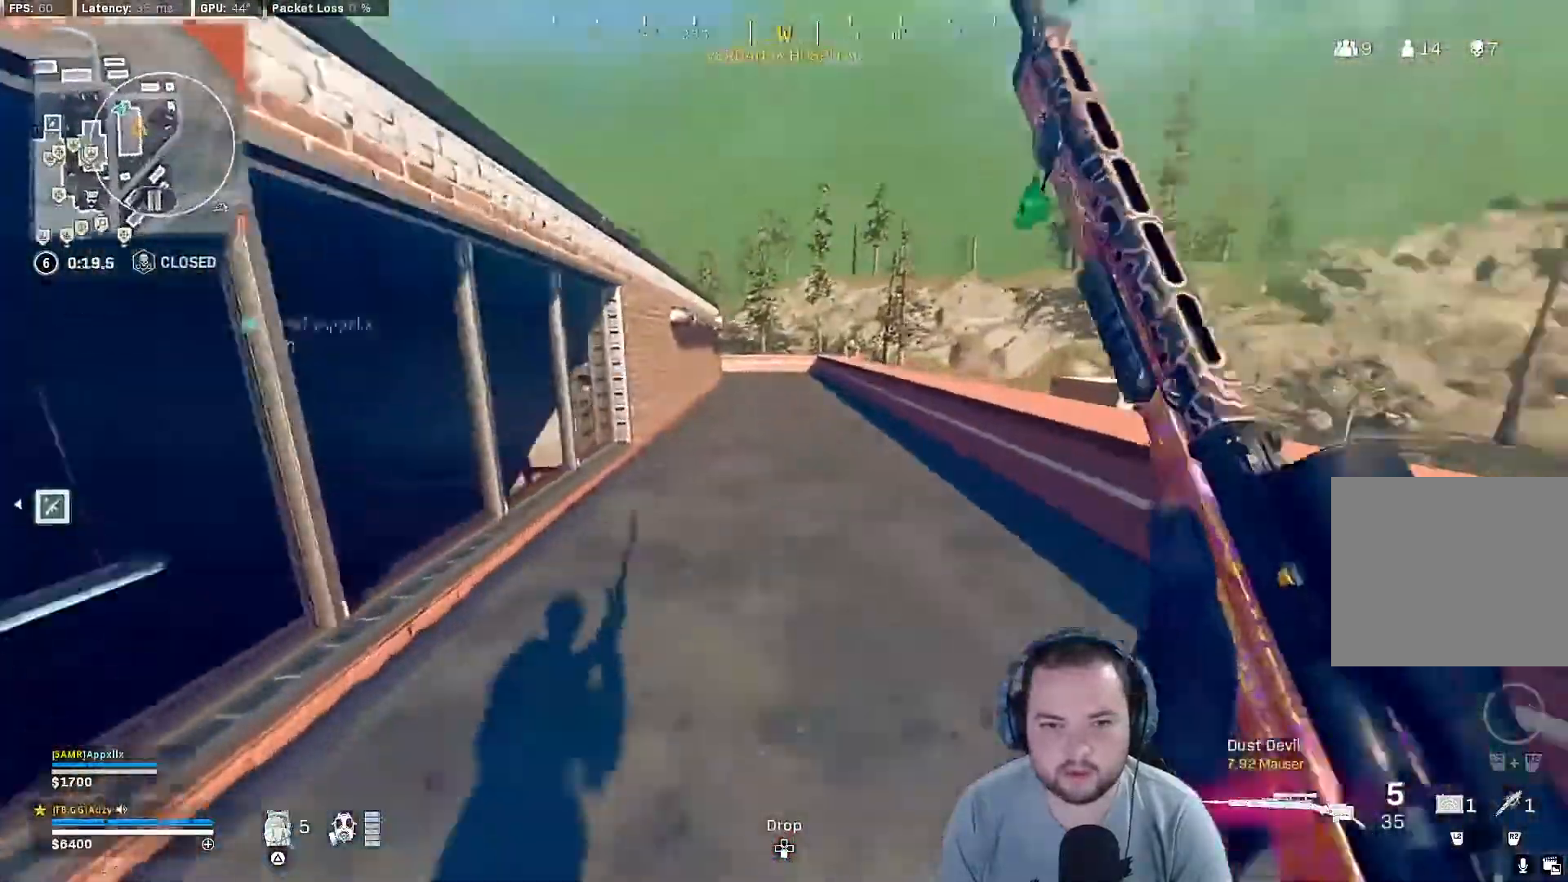
{"buttons": [], "left_stick": "up", "right_stick": "center", "events": []}
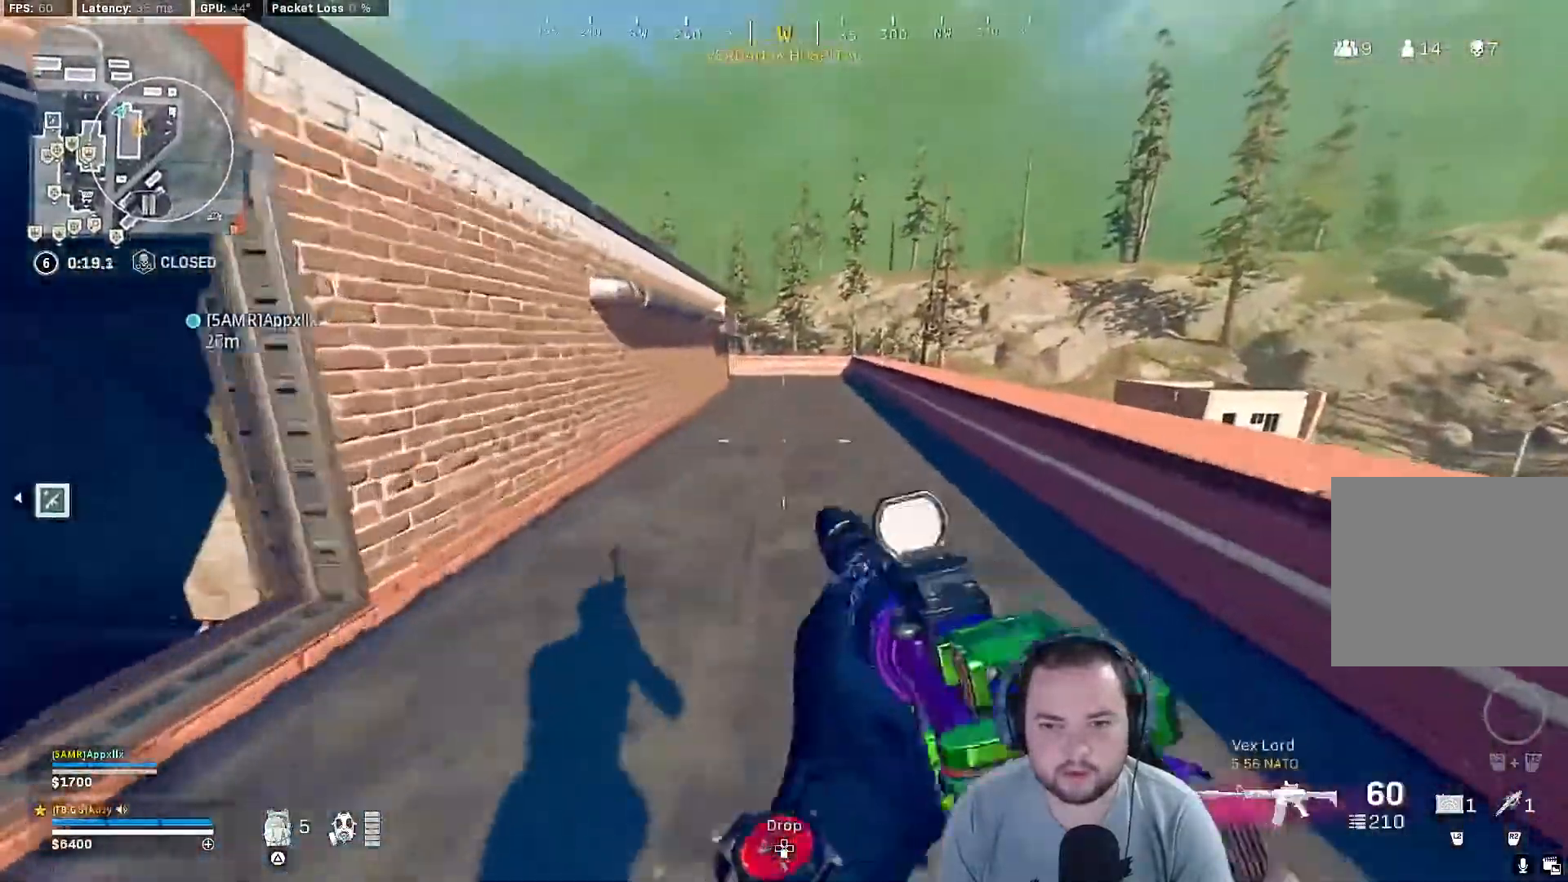
{"buttons": [], "left_stick": "up", "right_stick": "center", "events": [[233, "R3", "down"], [333, "R3", "up"], [433, "R3", "down"], [500, "R3", "up"]]}
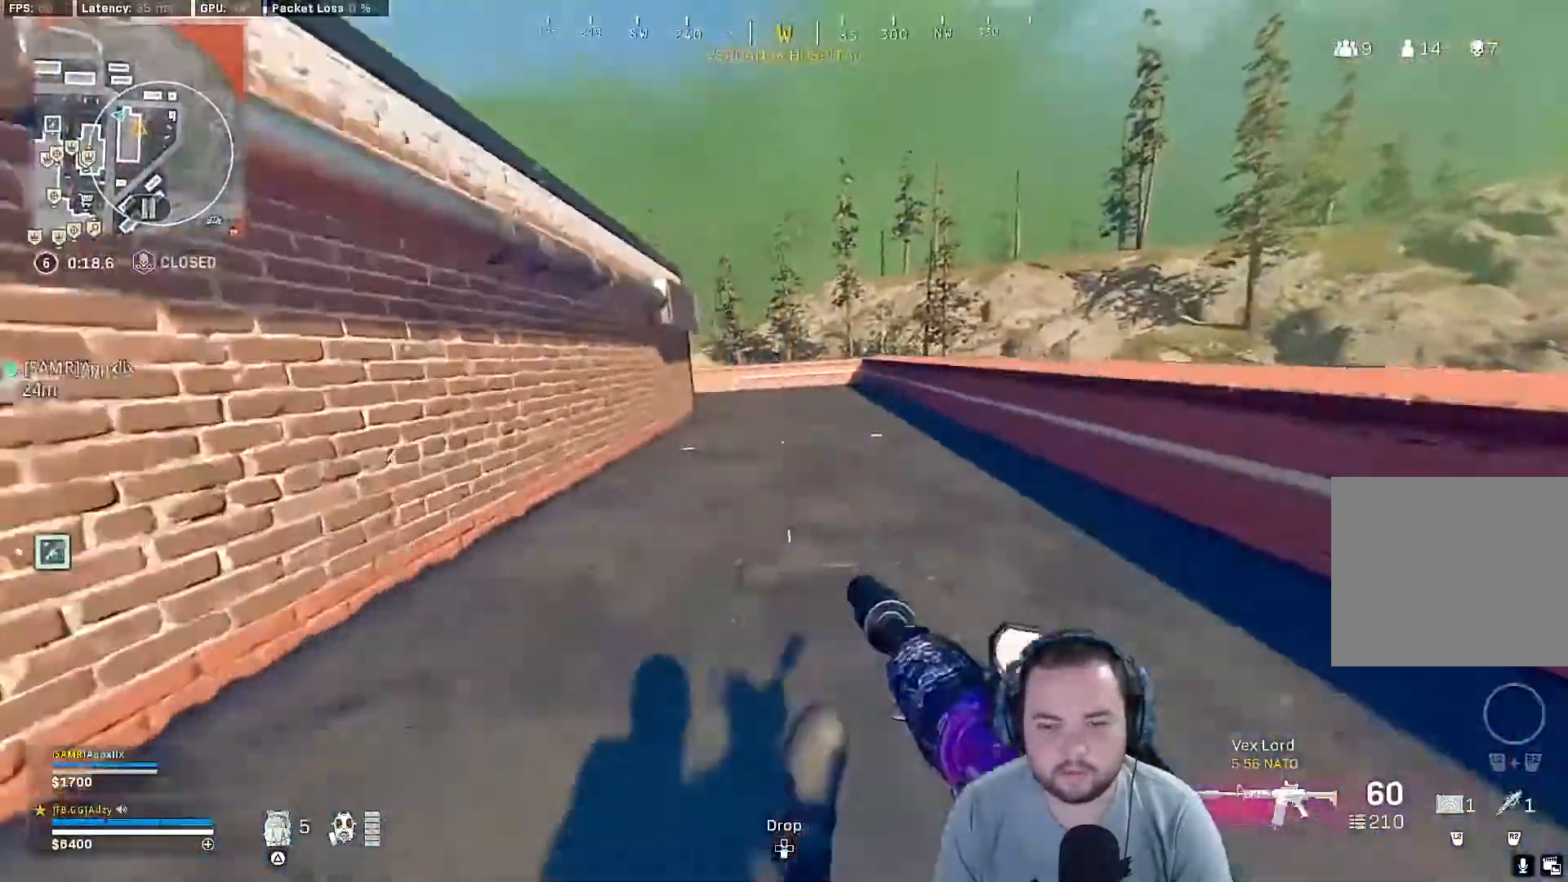
{"buttons": [], "left_stick": "up", "right_stick": "center", "events": [[67, "R3", "down"], [167, "R3", "up"], [267, "L3", "down"], [333, "L3", "up"]]}
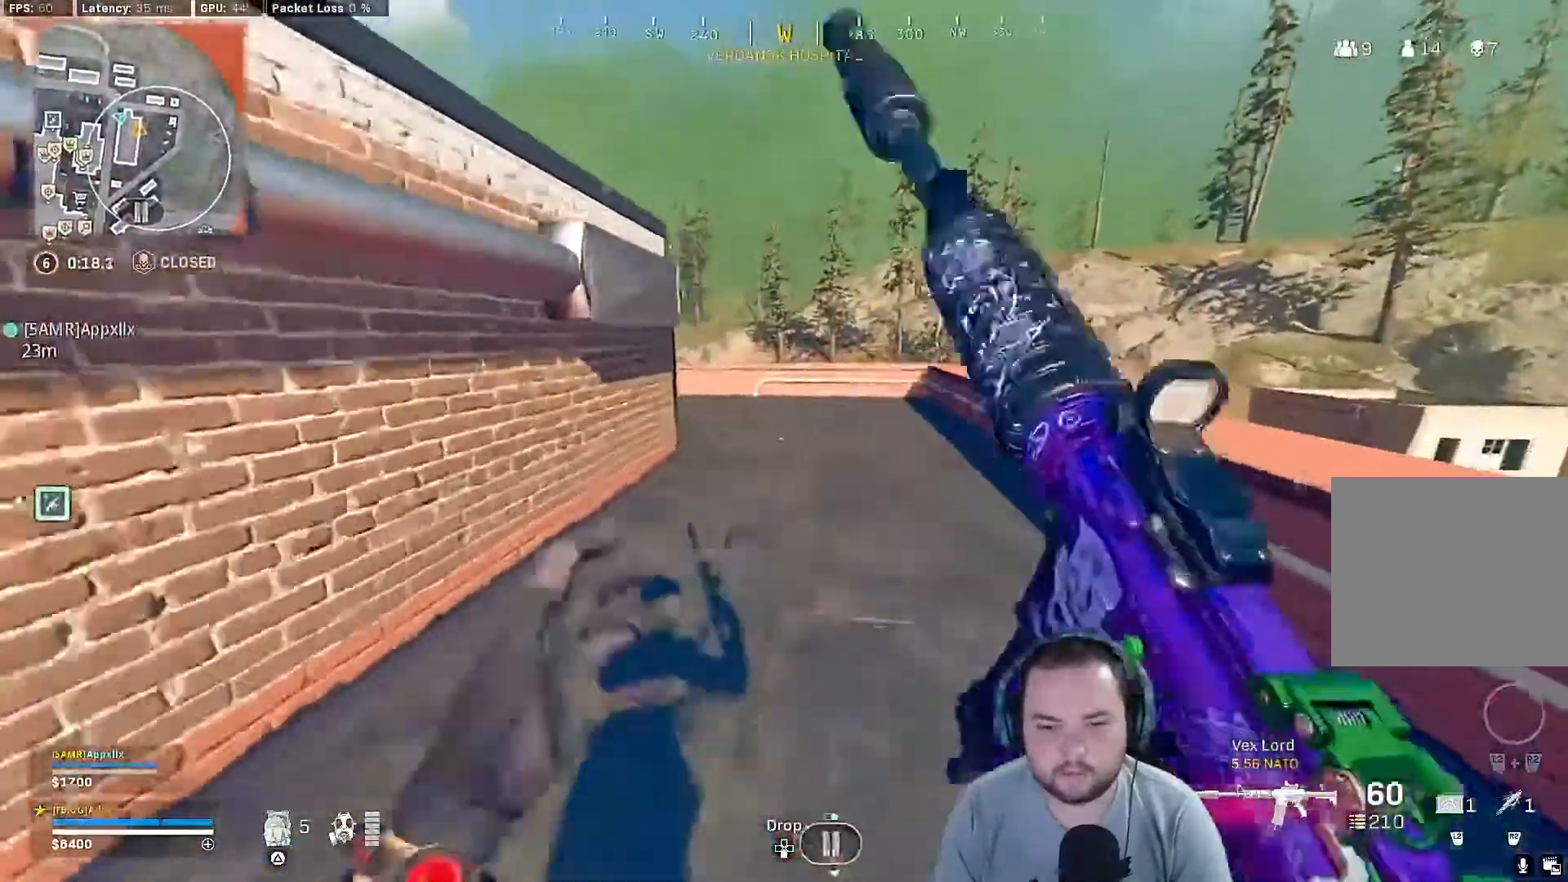
{"buttons": ["L1"], "left_stick": "up-right", "right_stick": "left", "events": [[200, "right_stick", "left"], [400, "CROSS", "down"], [400, "L1", "down"], [400, "left_stick", "up-right"], [500, "CROSS", "up"]]}
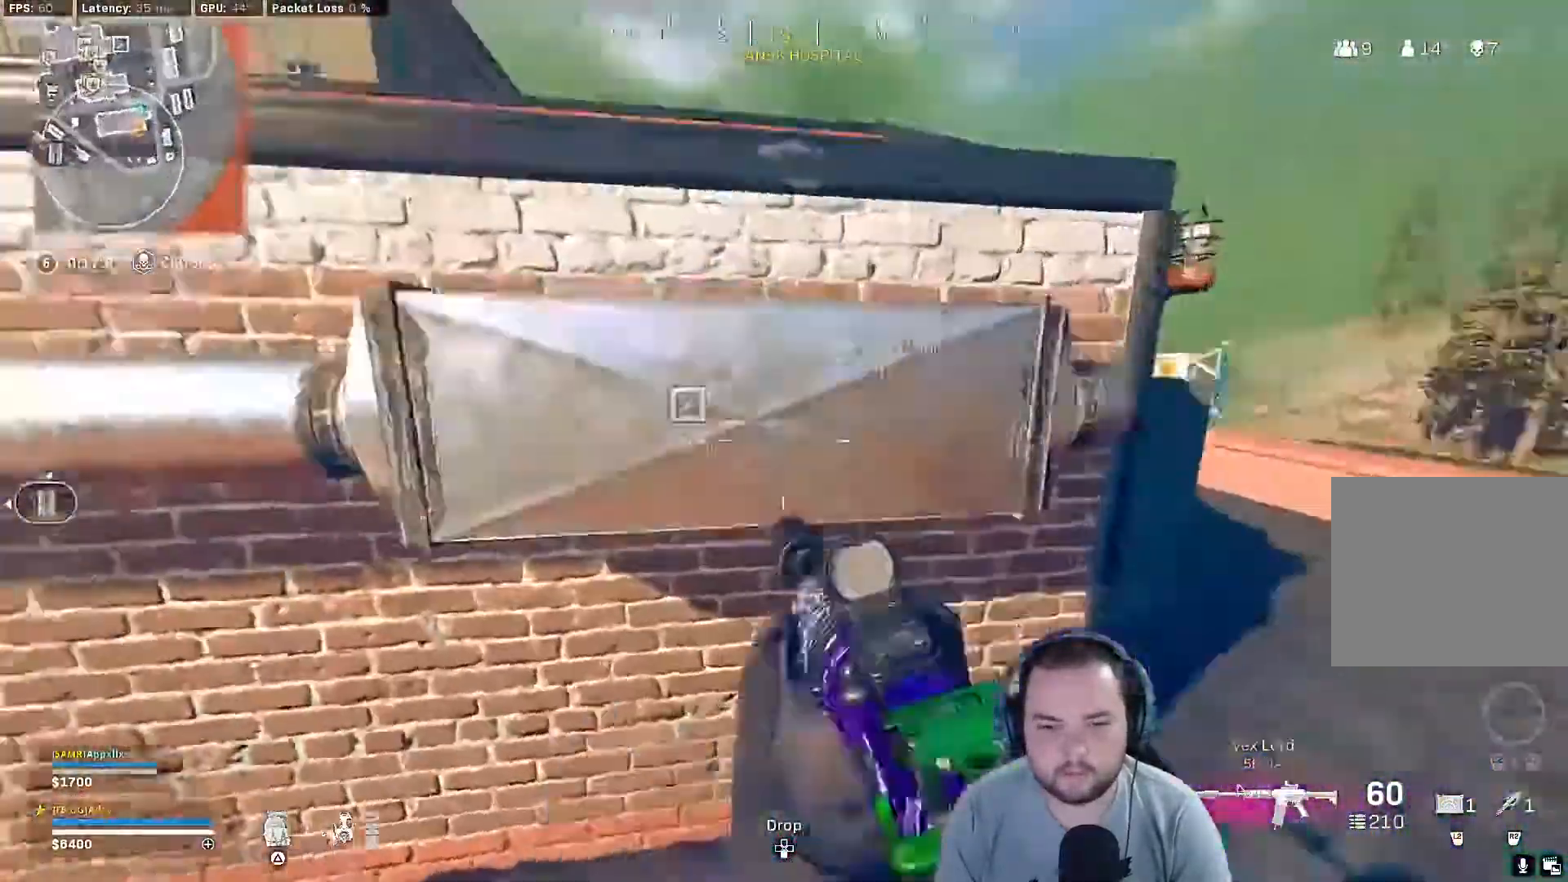
{"buttons": ["CROSS", "L1"], "left_stick": "up-right", "right_stick": "center", "events": [[200, "right_stick", "center"], [433, "CROSS", "down"]]}
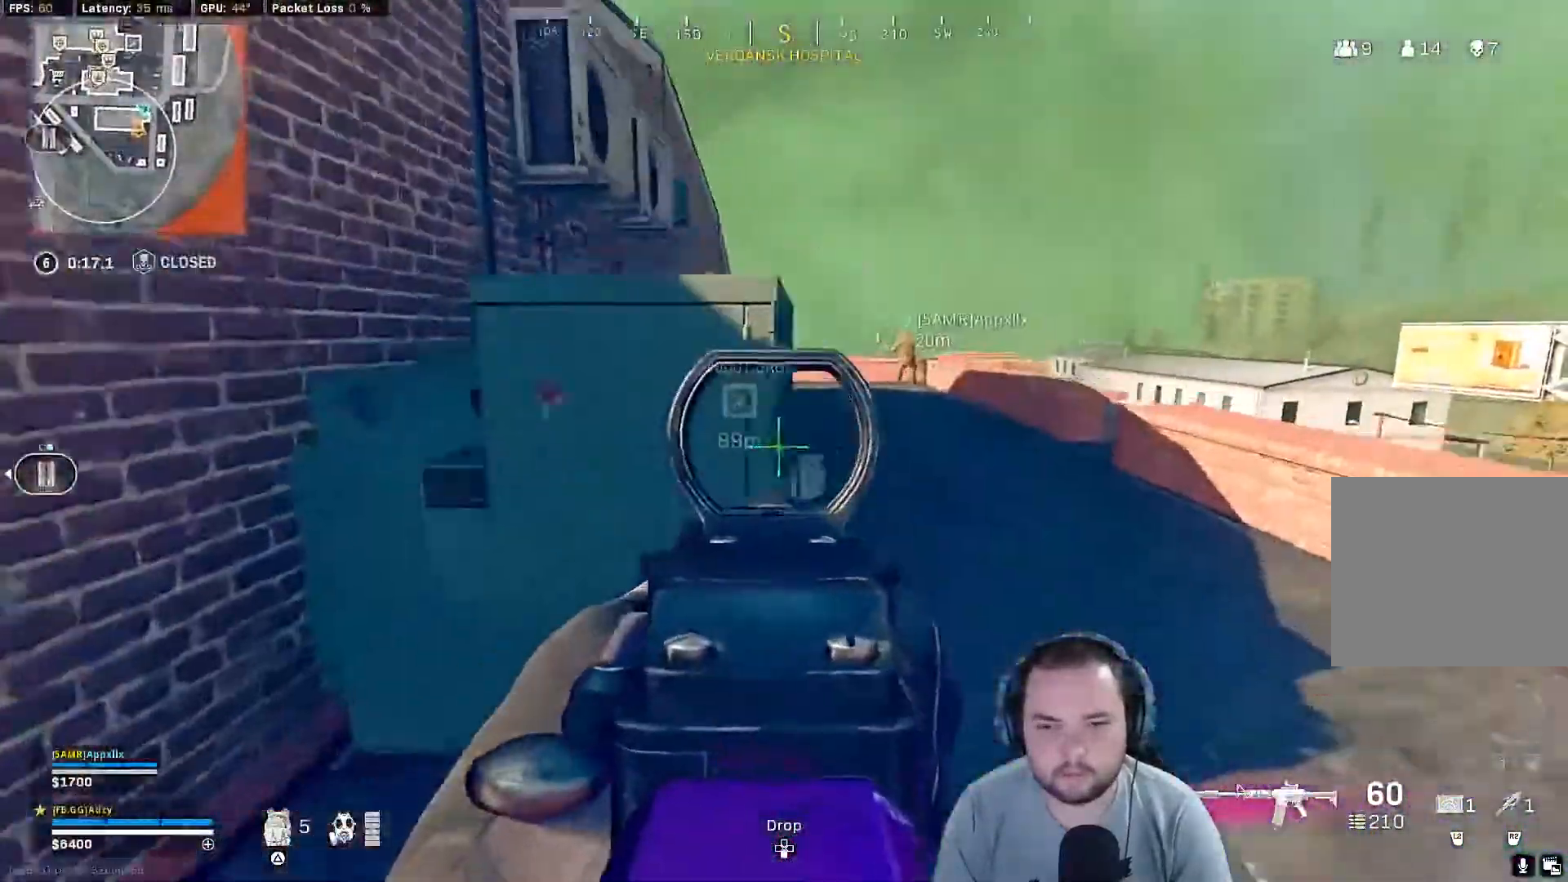
{"buttons": ["L1"], "left_stick": "up-right", "right_stick": "center", "events": [[467, "CROSS", "up"]]}
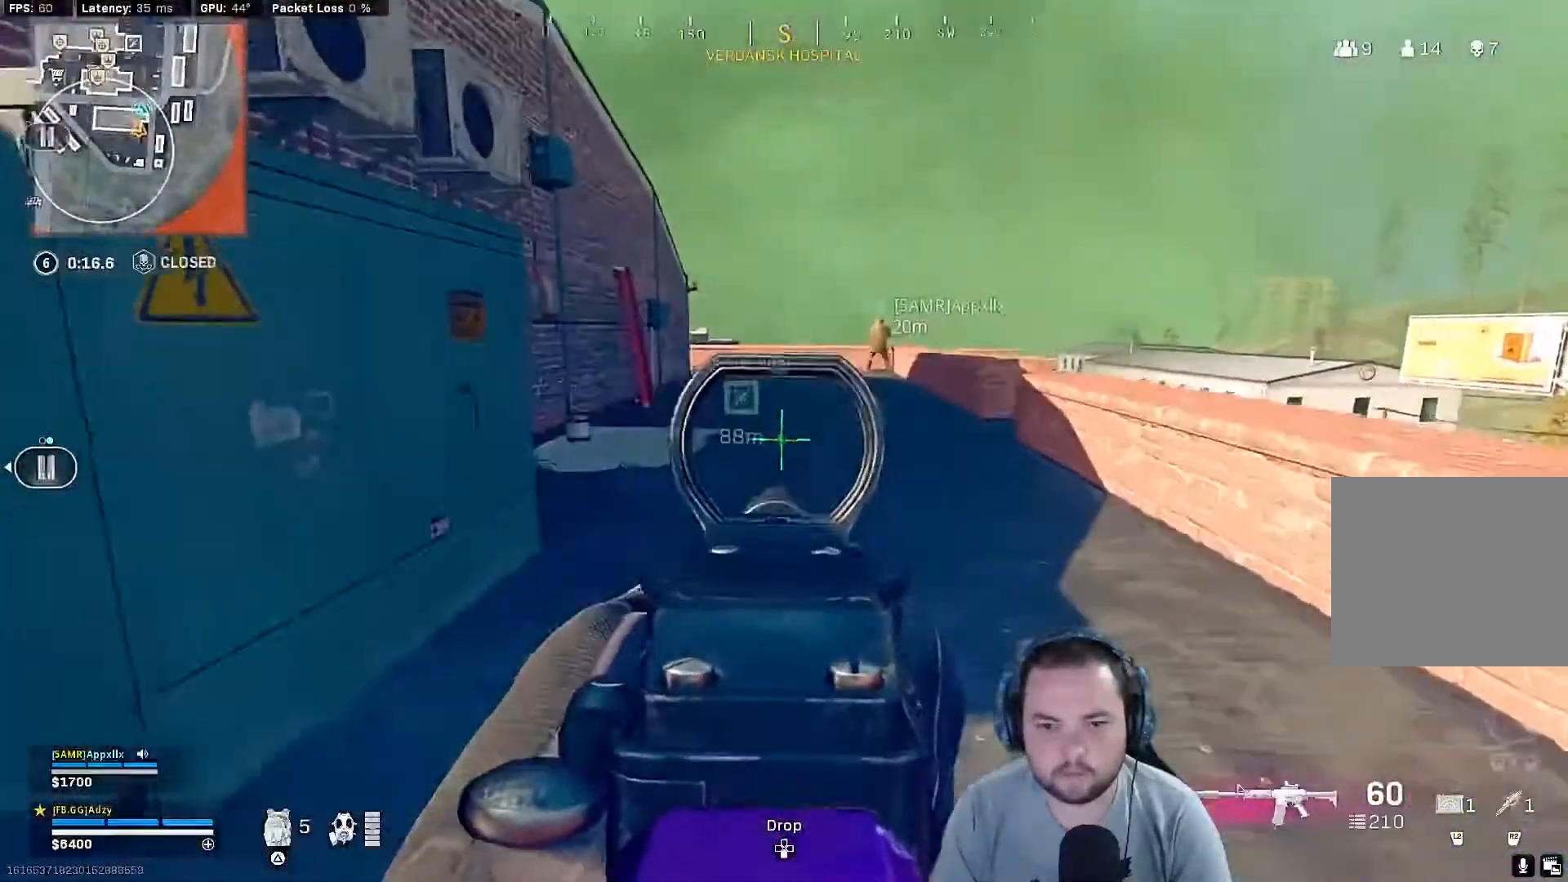
{"buttons": ["TRIANGLE"], "left_stick": "up-left", "right_stick": "left", "events": [[33, "L1", "up"], [67, "right_stick", "left"], [267, "TRIANGLE", "down"], [300, "left_stick", "up-left"], [367, "TRIANGLE", "up"], [467, "TRIANGLE", "down"]]}
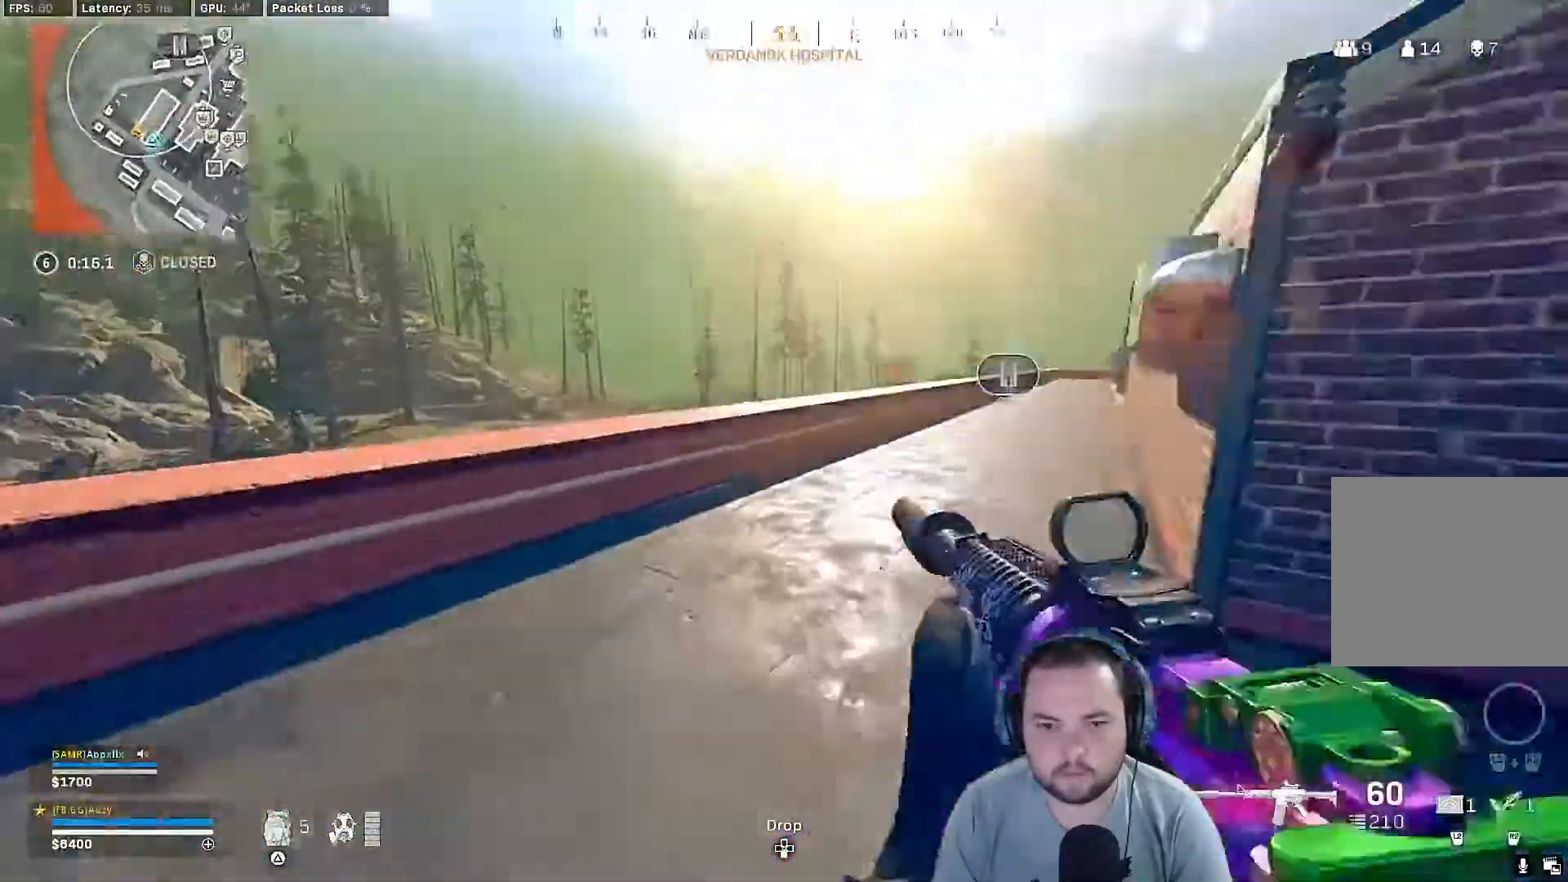
{"buttons": [], "left_stick": "up", "right_stick": "right", "events": [[33, "right_stick", "center"], [67, "TRIANGLE", "up"], [100, "left_stick", "up"], [200, "right_stick", "right"], [367, "left_stick", "center"], [500, "left_stick", "up"]]}
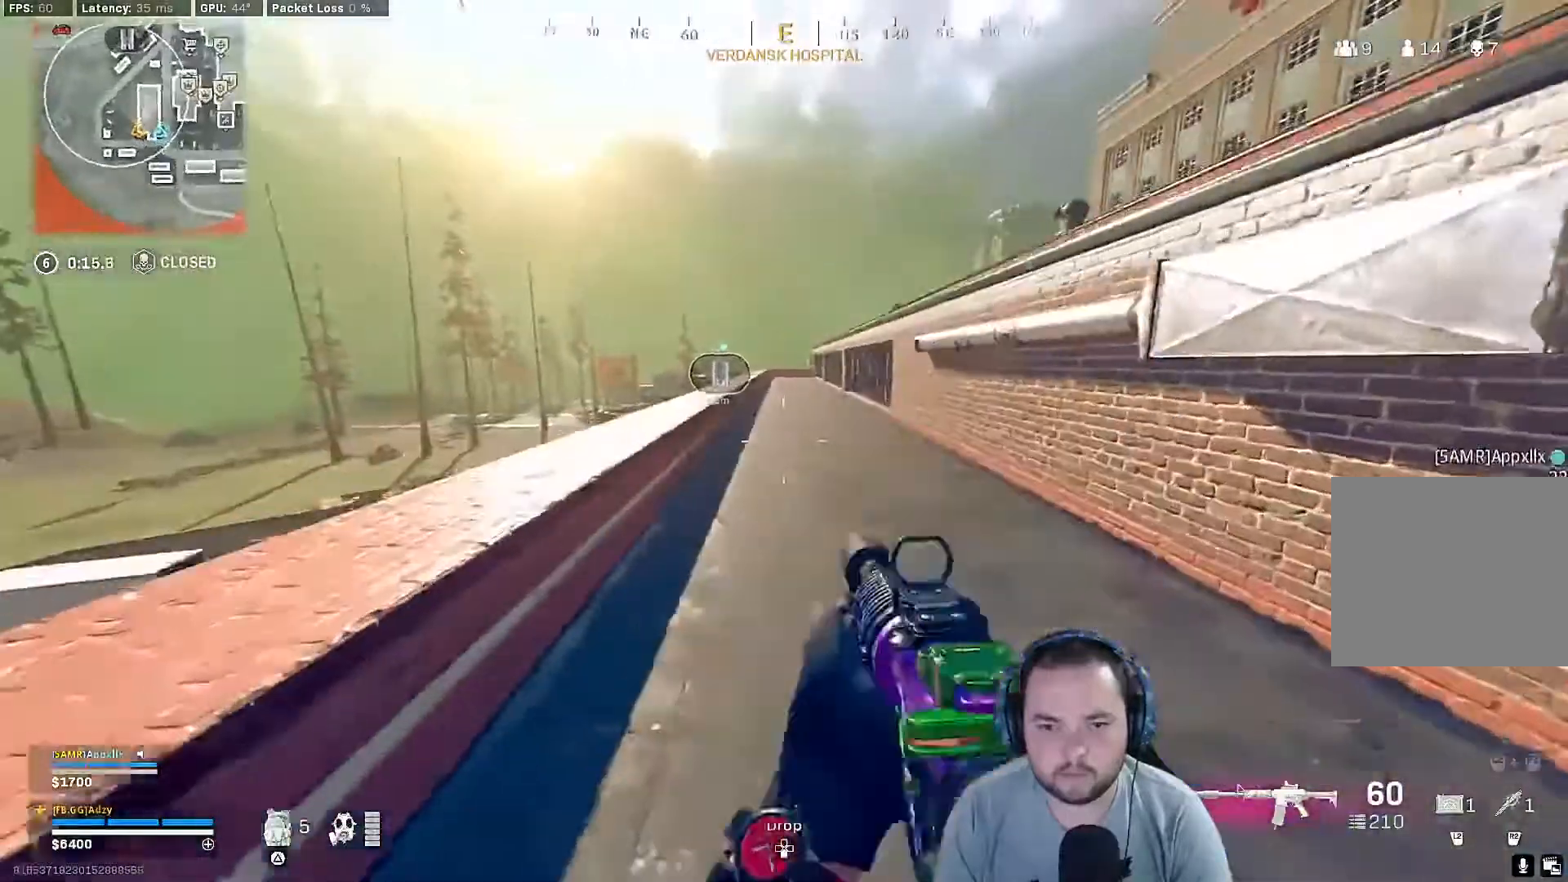
{"buttons": [], "left_stick": "left", "right_stick": "center", "events": [[133, "left_stick", "up-left"], [167, "right_stick", "left"], [233, "left_stick", "left"], [267, "right_stick", "center"], [400, "CROSS", "down"], [500, "CROSS", "up"]]}
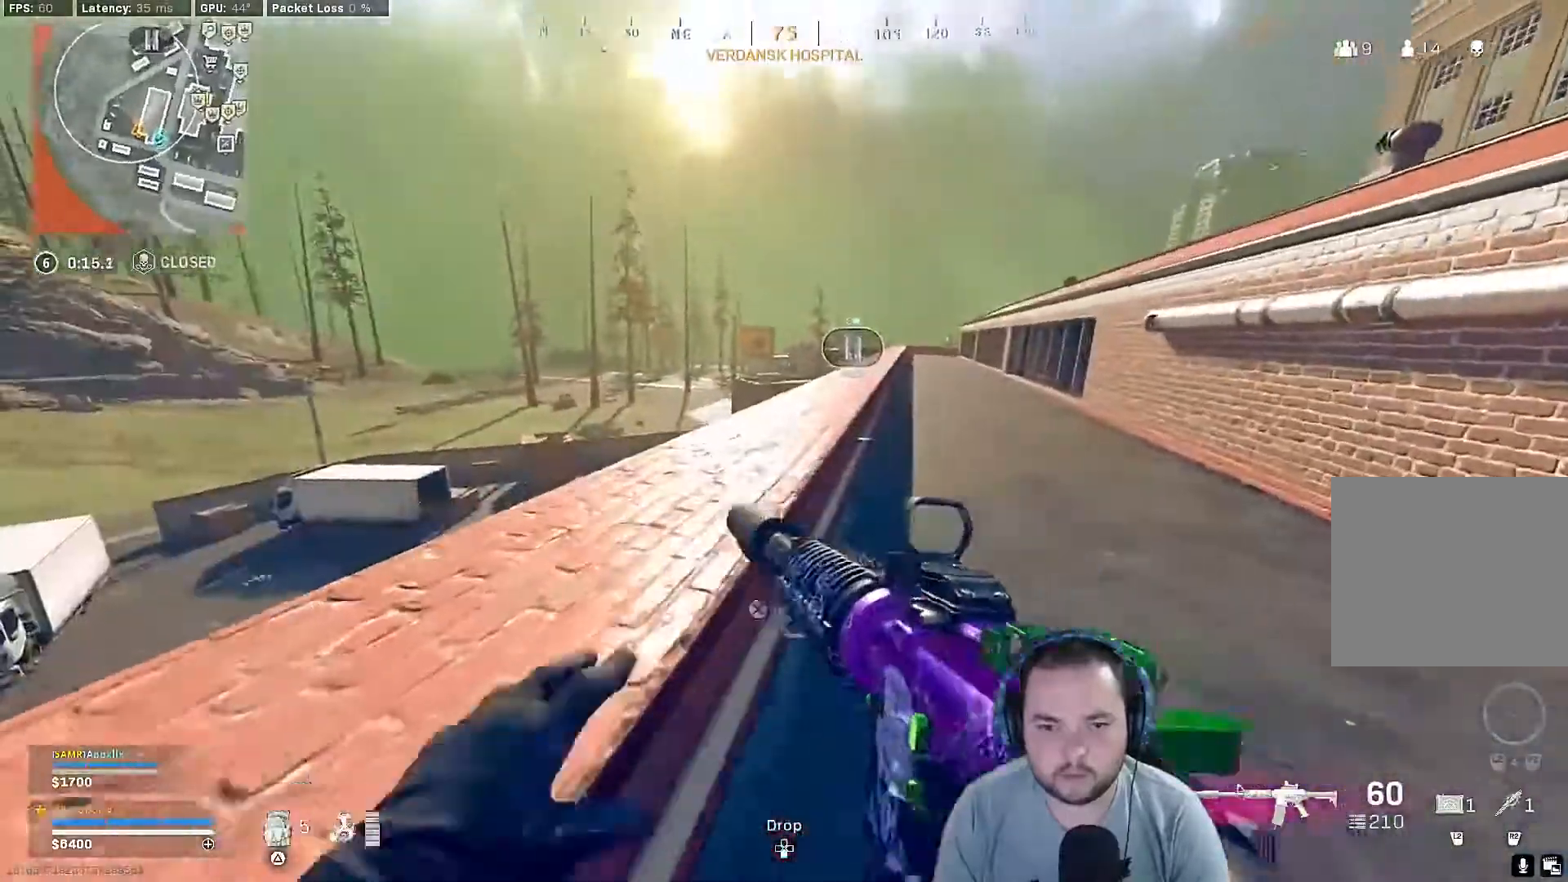
{"buttons": [], "left_stick": "down", "right_stick": "center", "events": [[200, "left_stick", "down-left"], [500, "left_stick", "down"]]}
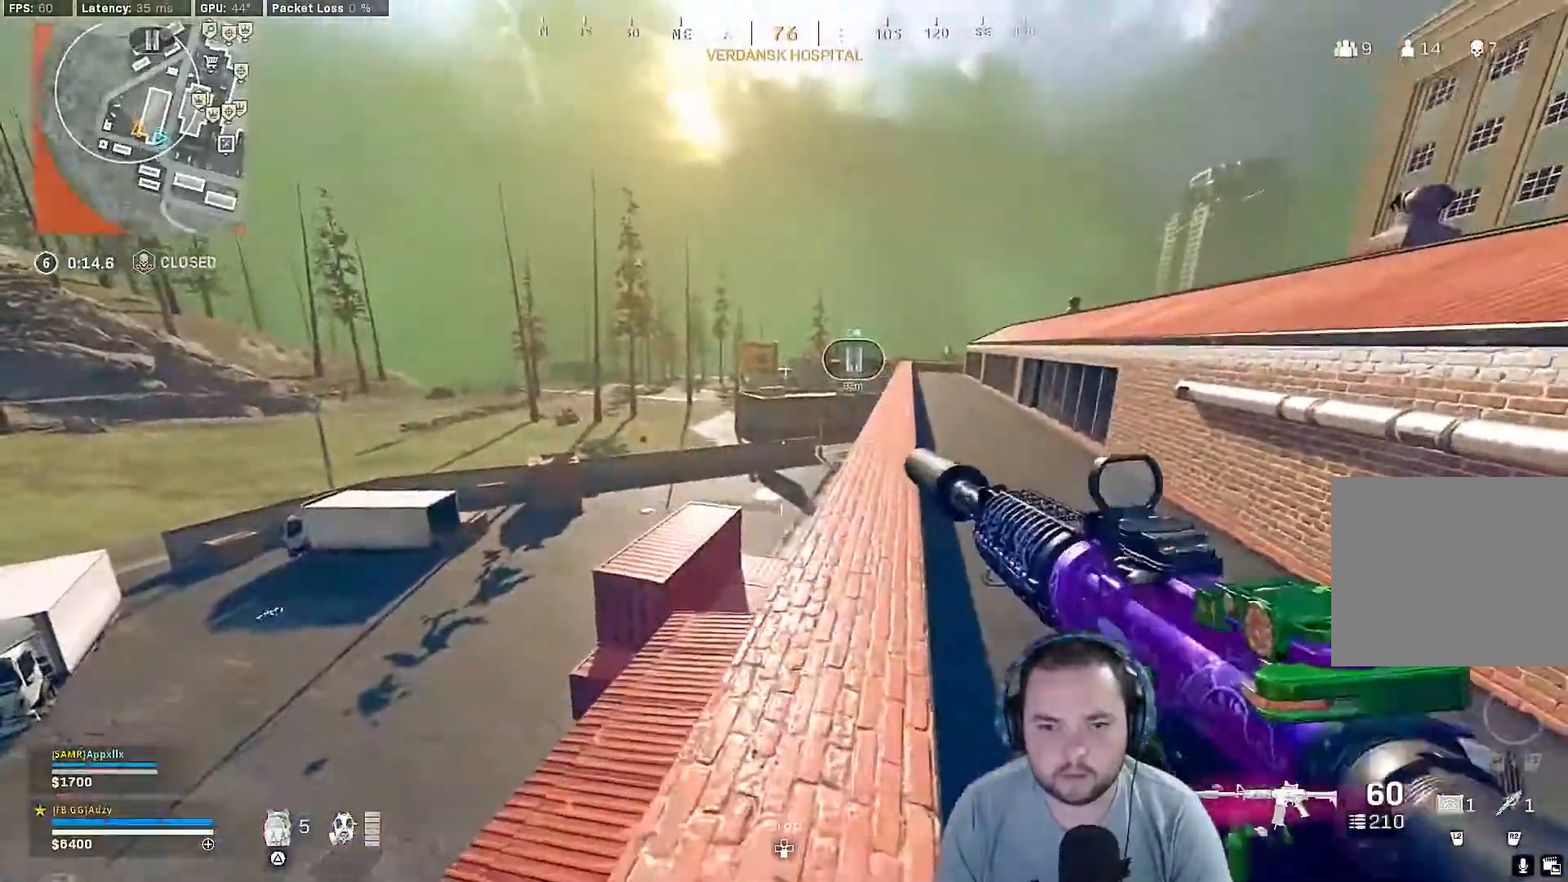
{"buttons": [], "left_stick": "left", "right_stick": "center", "events": [[100, "left_stick", "down-right"], [233, "TRIANGLE", "down"], [367, "TRIANGLE", "up"], [433, "left_stick", "left"]]}